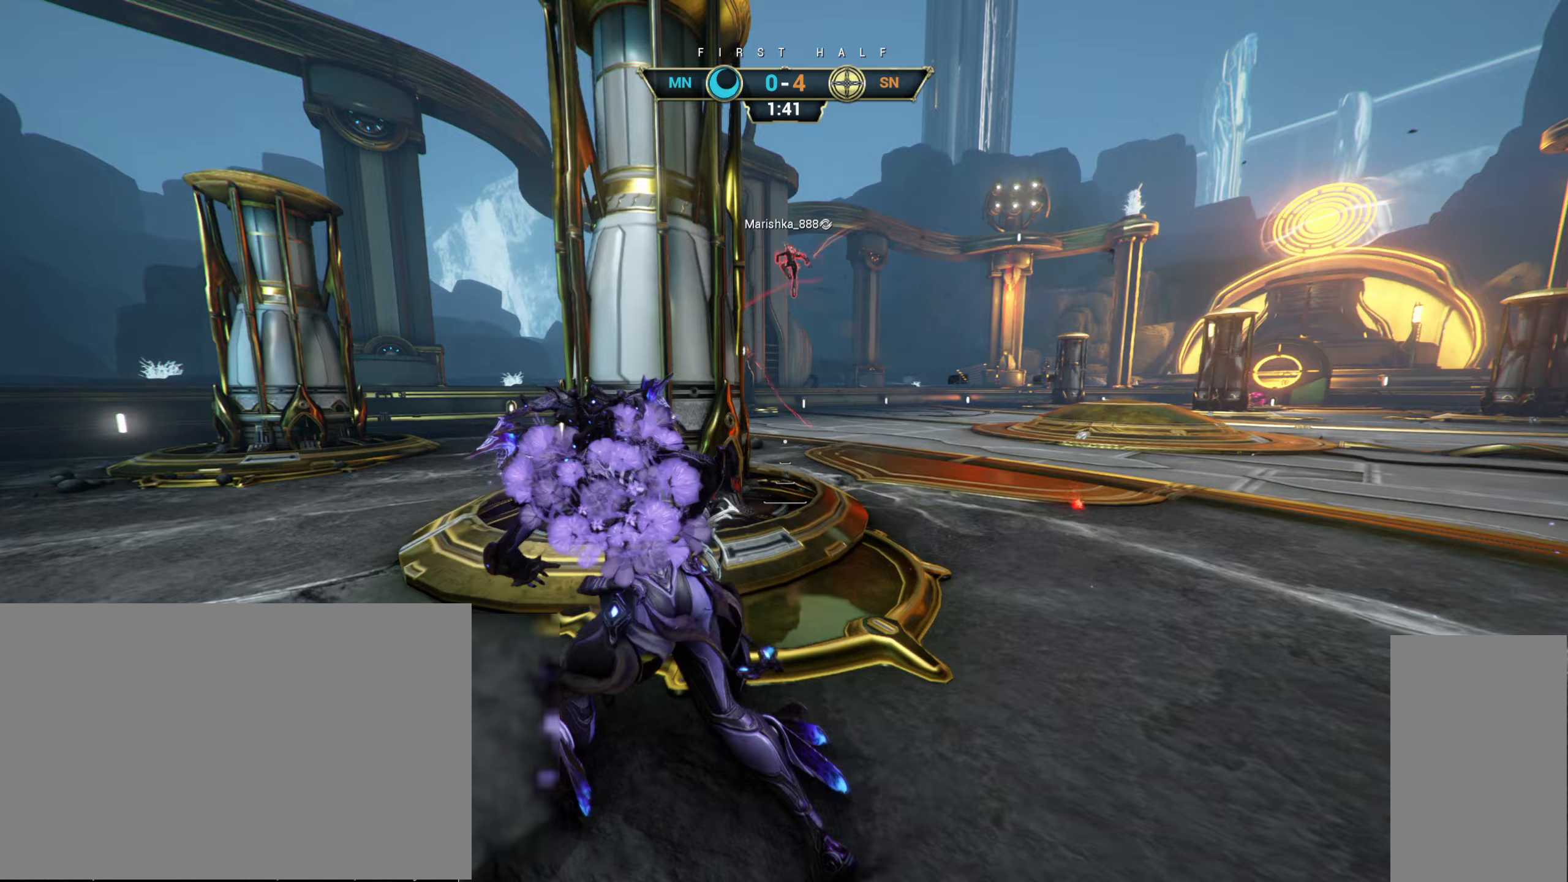
Gameplay with keyboard and mouse; each line is a JSON object with the keys and mouse buttons held at the frame after it. "events" lists presses ("down") and releases ("up") of "a", "ctrl", "d", "e", "r", "s", "shift", "space", "tab", "w", "mouse_left", "mouse_wheel", "mouse_right", "mouse_mb4" and "mouse_mb5" between this image and that frame as [ms after this image, input, new state], when the widget could be followed in between. "mouse_left", "mouse_wheel", "mouse_right", "mouse_mb4", "mouse_mb5" = the "left", "wheel", "right", "mb4", "mb5" buttons of the "mouse" list. No other keys are recorded. "wheel" means that the mouse wheel is clicked or scrolled. Not read: mouse_move.
{"keys": ["a"], "mouse": [], "events": [[350, "ctrl", "down"], [433, "space", "down"], [483, "w", "up"], [500, "ctrl", "up"], [500, "space", "up"]]}
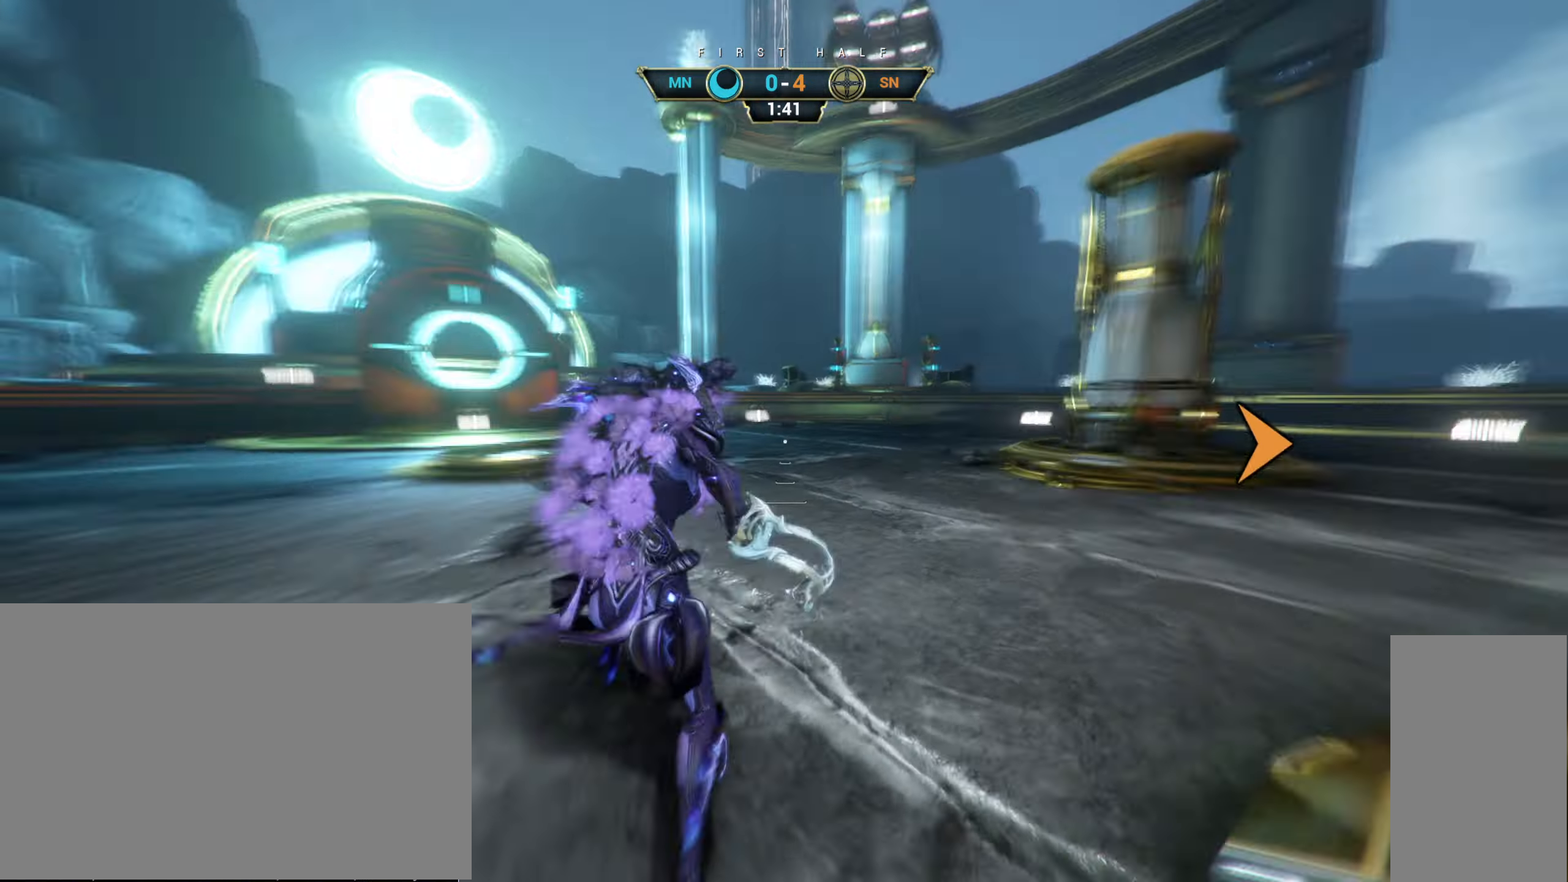
{"keys": ["a", "s"], "mouse": [], "events": [[50, "mouse_right", "down"], [150, "mouse_right", "up"], [183, "s", "down"]]}
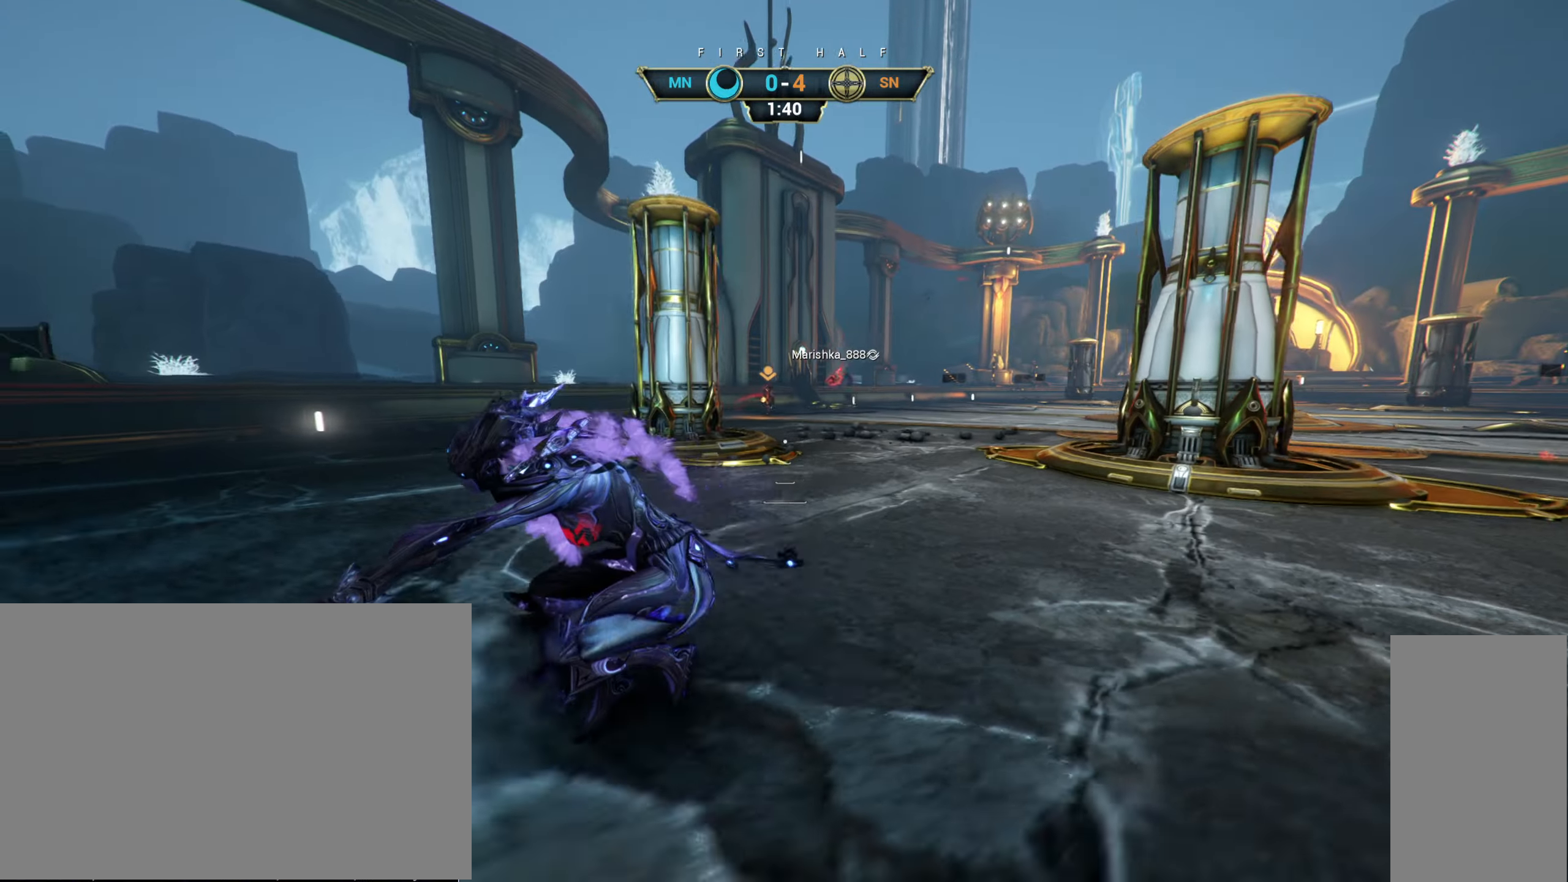
{"keys": ["s"], "mouse": [], "events": [[83, "a", "up"]]}
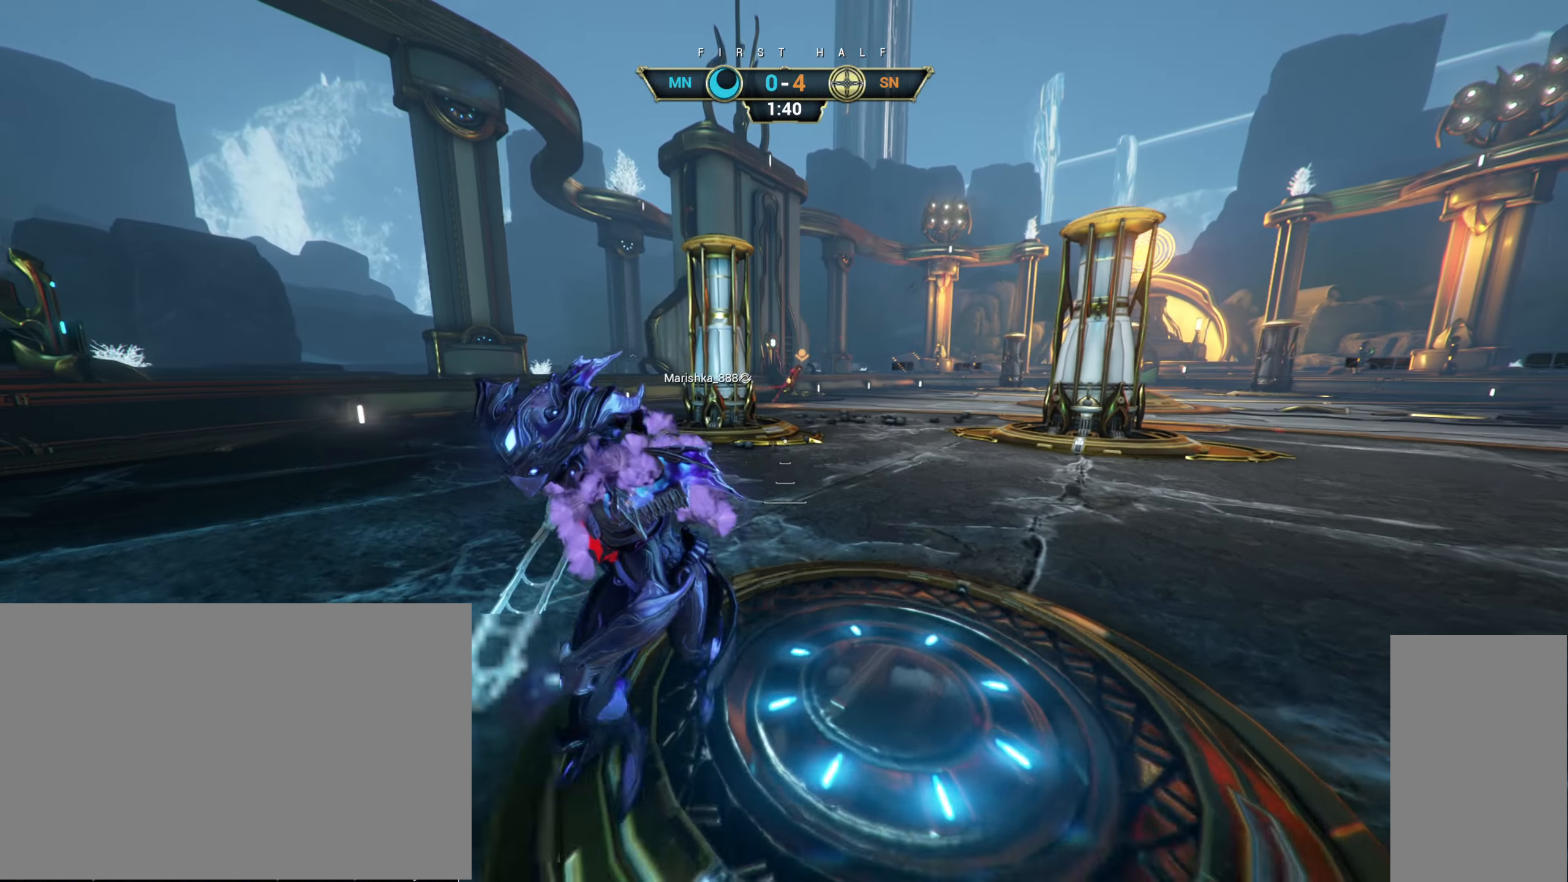
{"keys": [], "mouse": [], "events": [[33, "s", "up"]]}
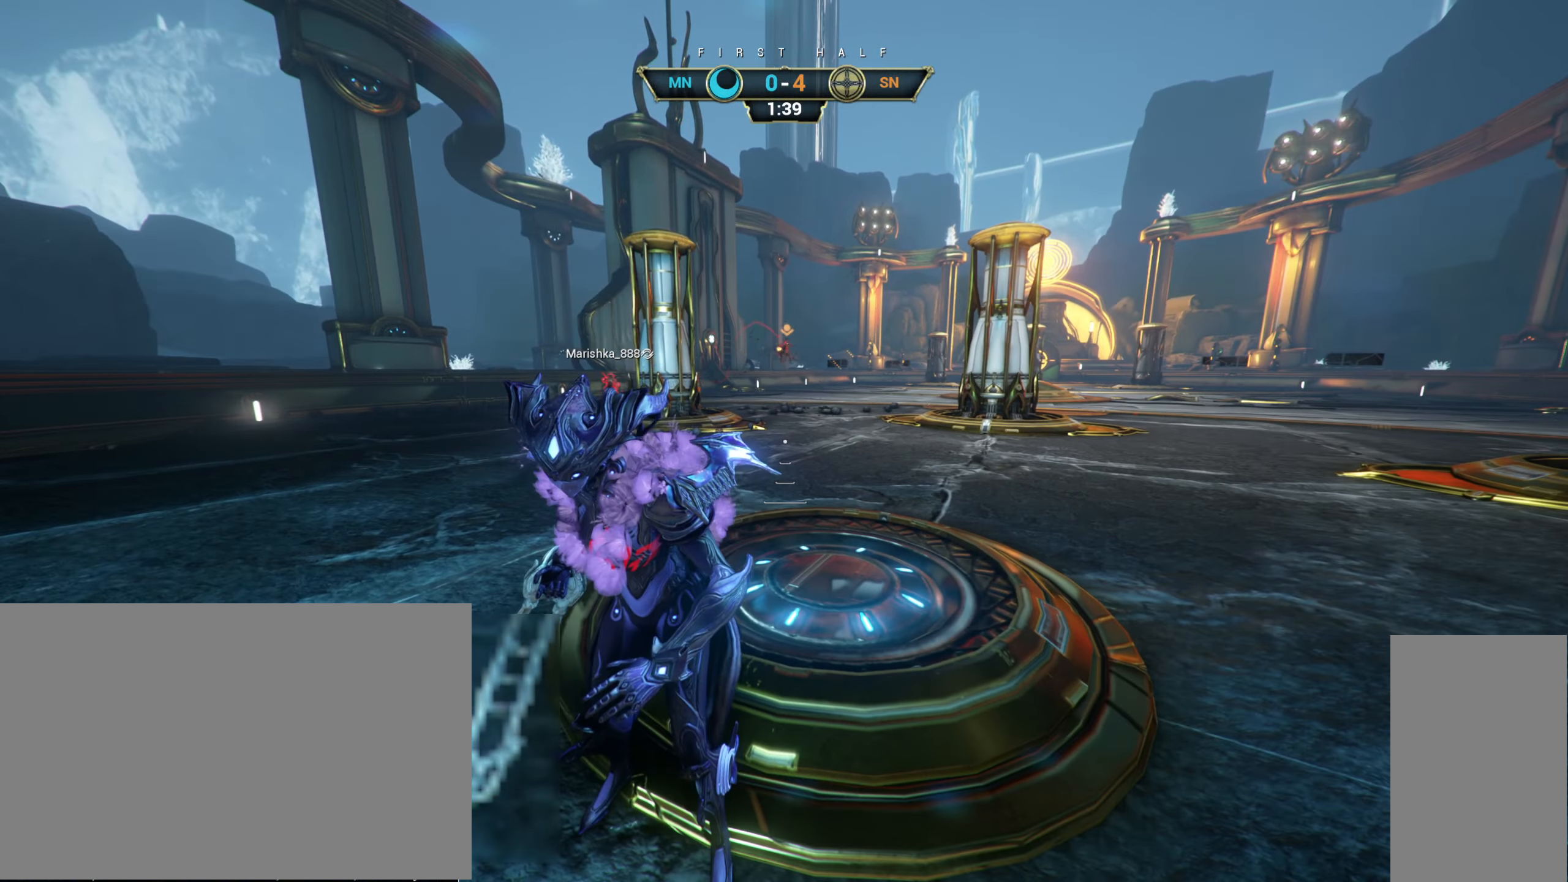
{"keys": [], "mouse": [], "events": []}
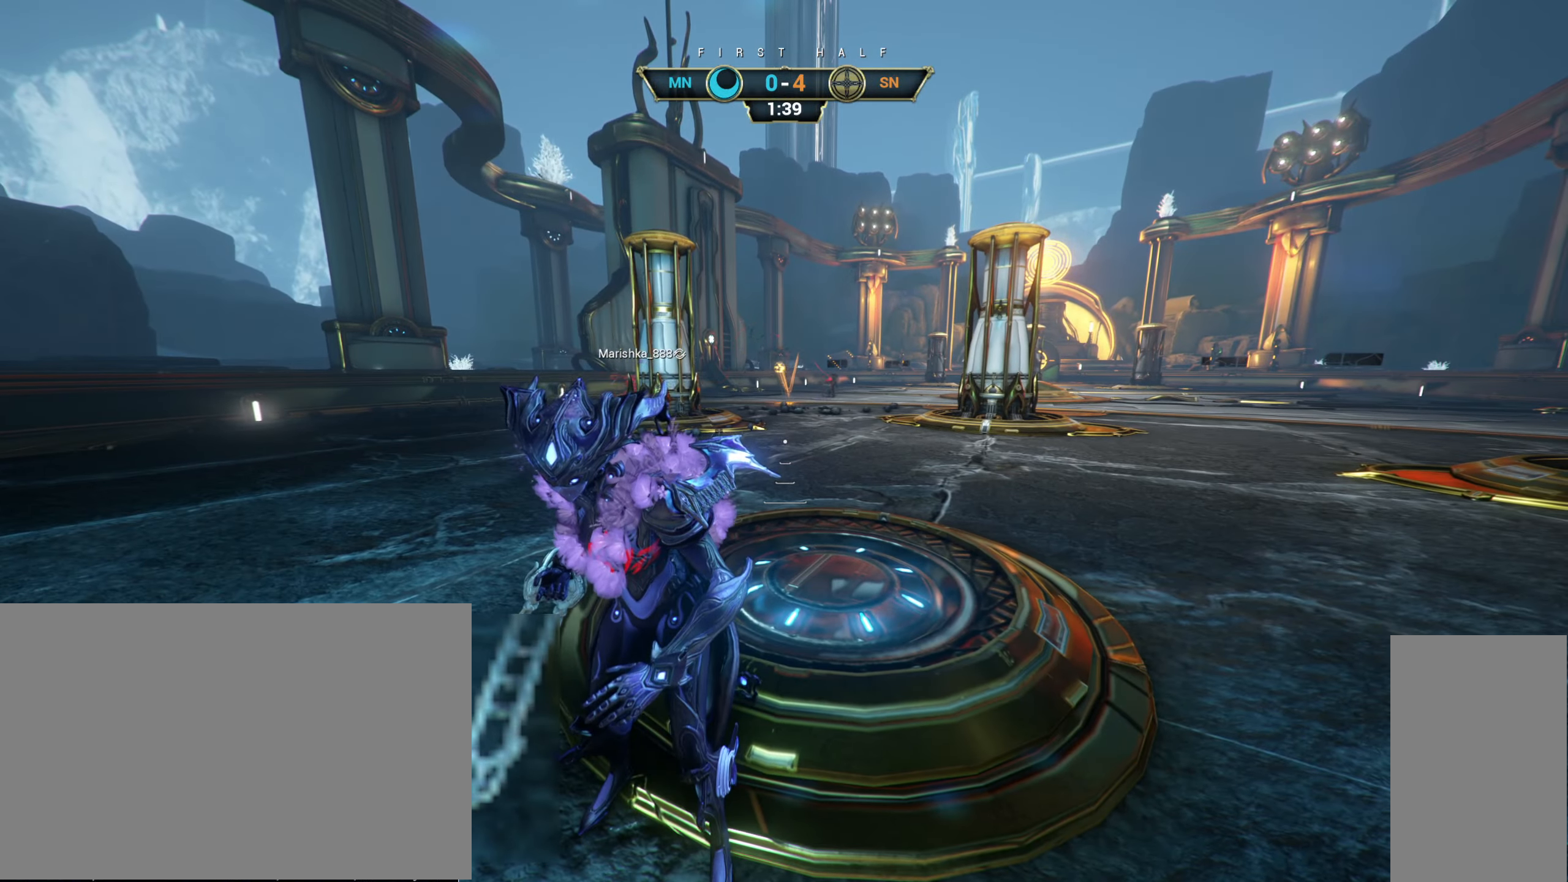
{"keys": ["s"], "mouse": [], "events": [[50, "a", "down"], [217, "s", "down"], [317, "a", "up"]]}
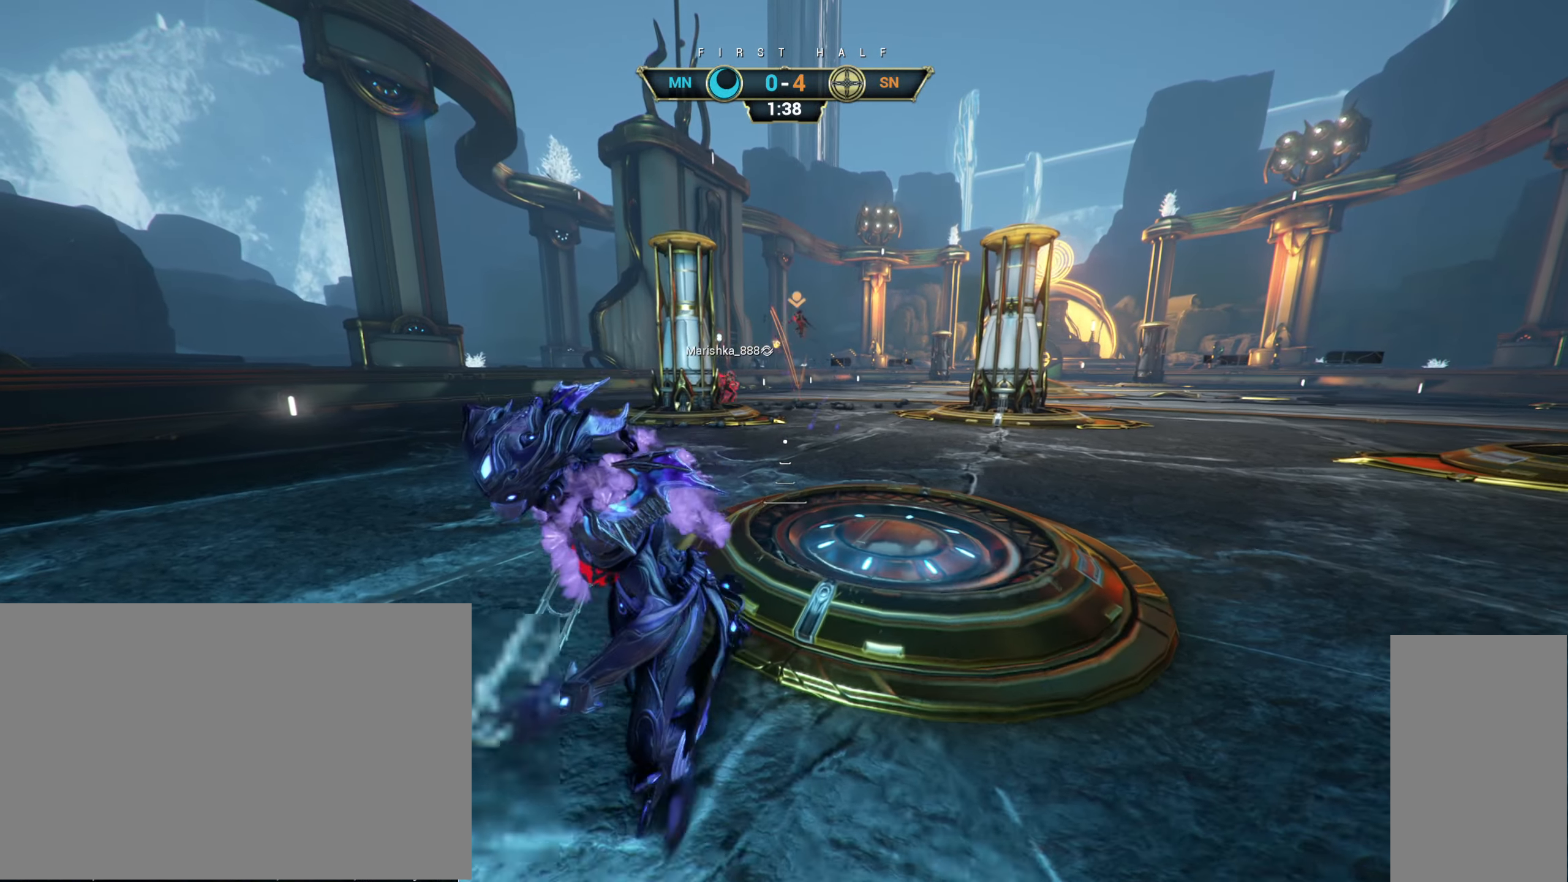
{"keys": [], "mouse": [], "events": [[150, "a", "down"], [333, "a", "up"], [400, "s", "up"]]}
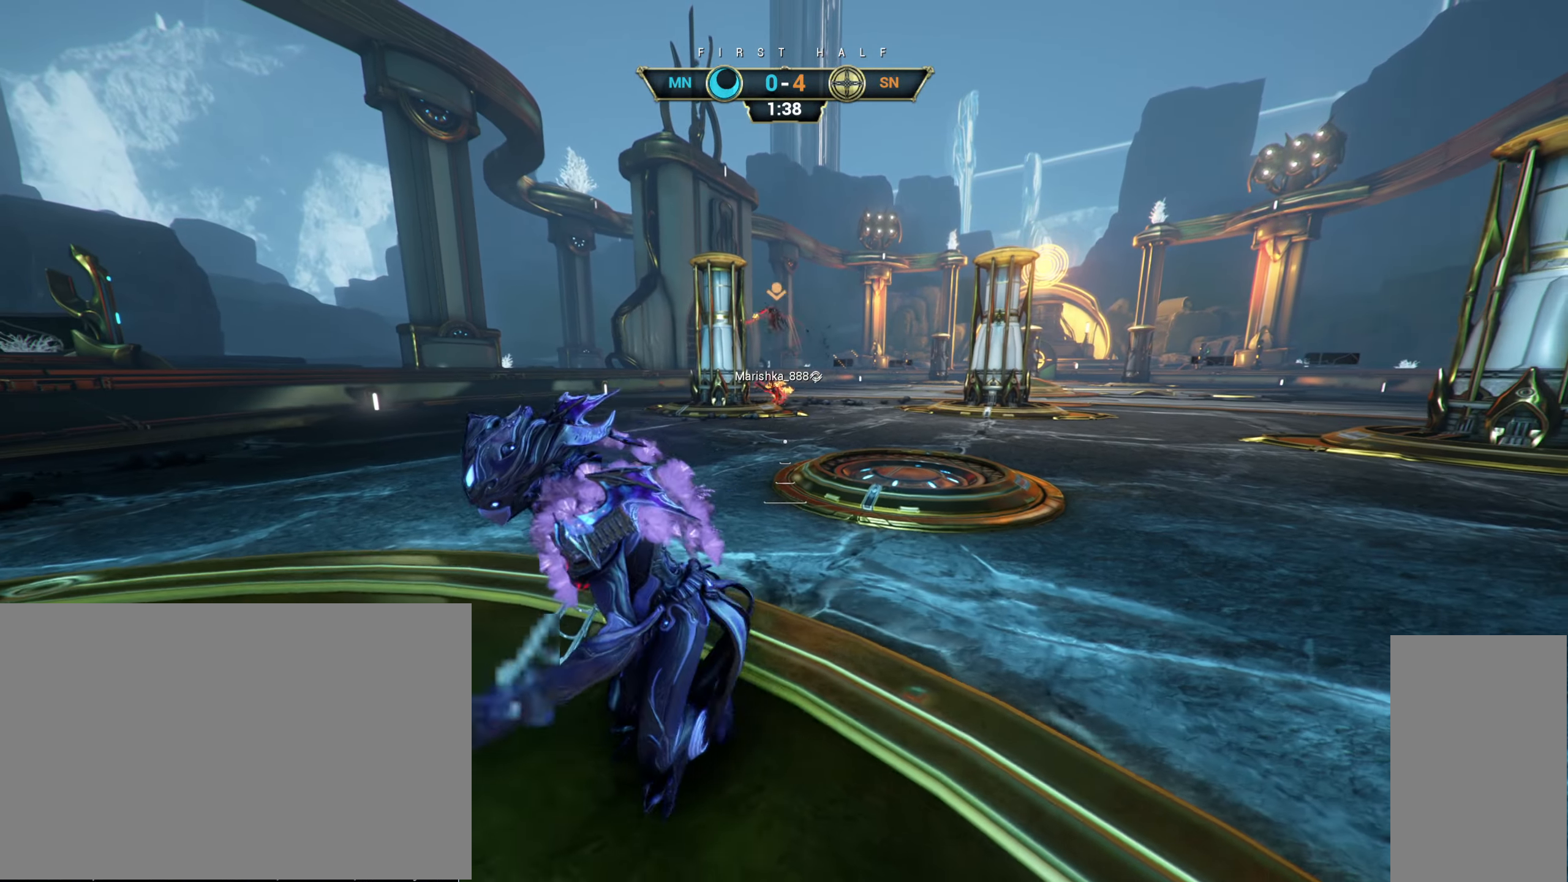
{"keys": ["w"], "mouse": [], "events": [[450, "w", "down"]]}
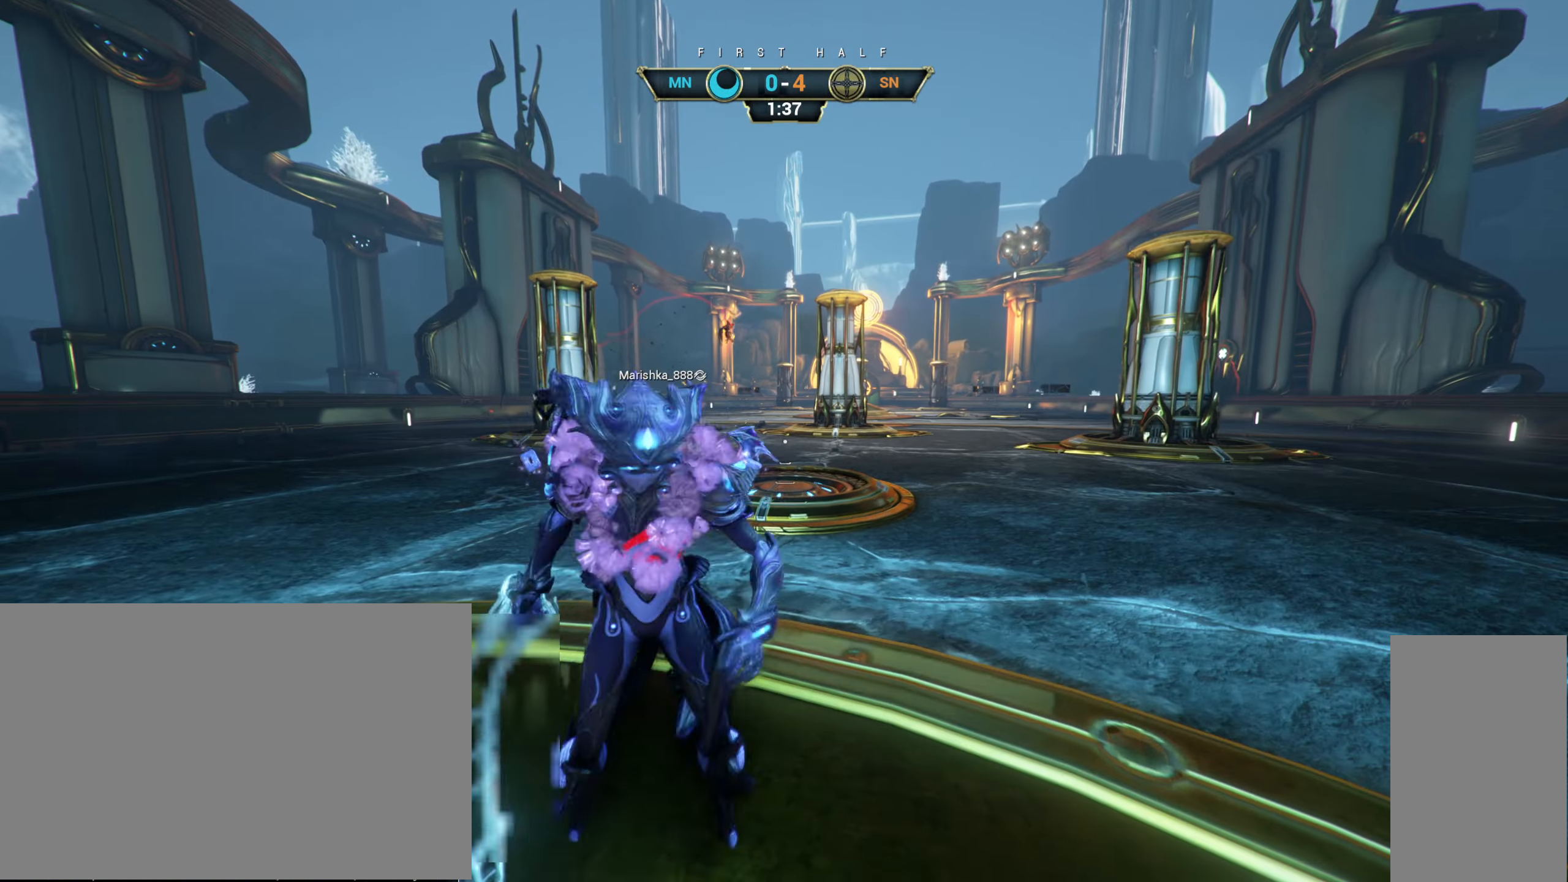
{"keys": [], "mouse": [], "events": [[17, "a", "down"], [150, "a", "up"], [217, "w", "up"]]}
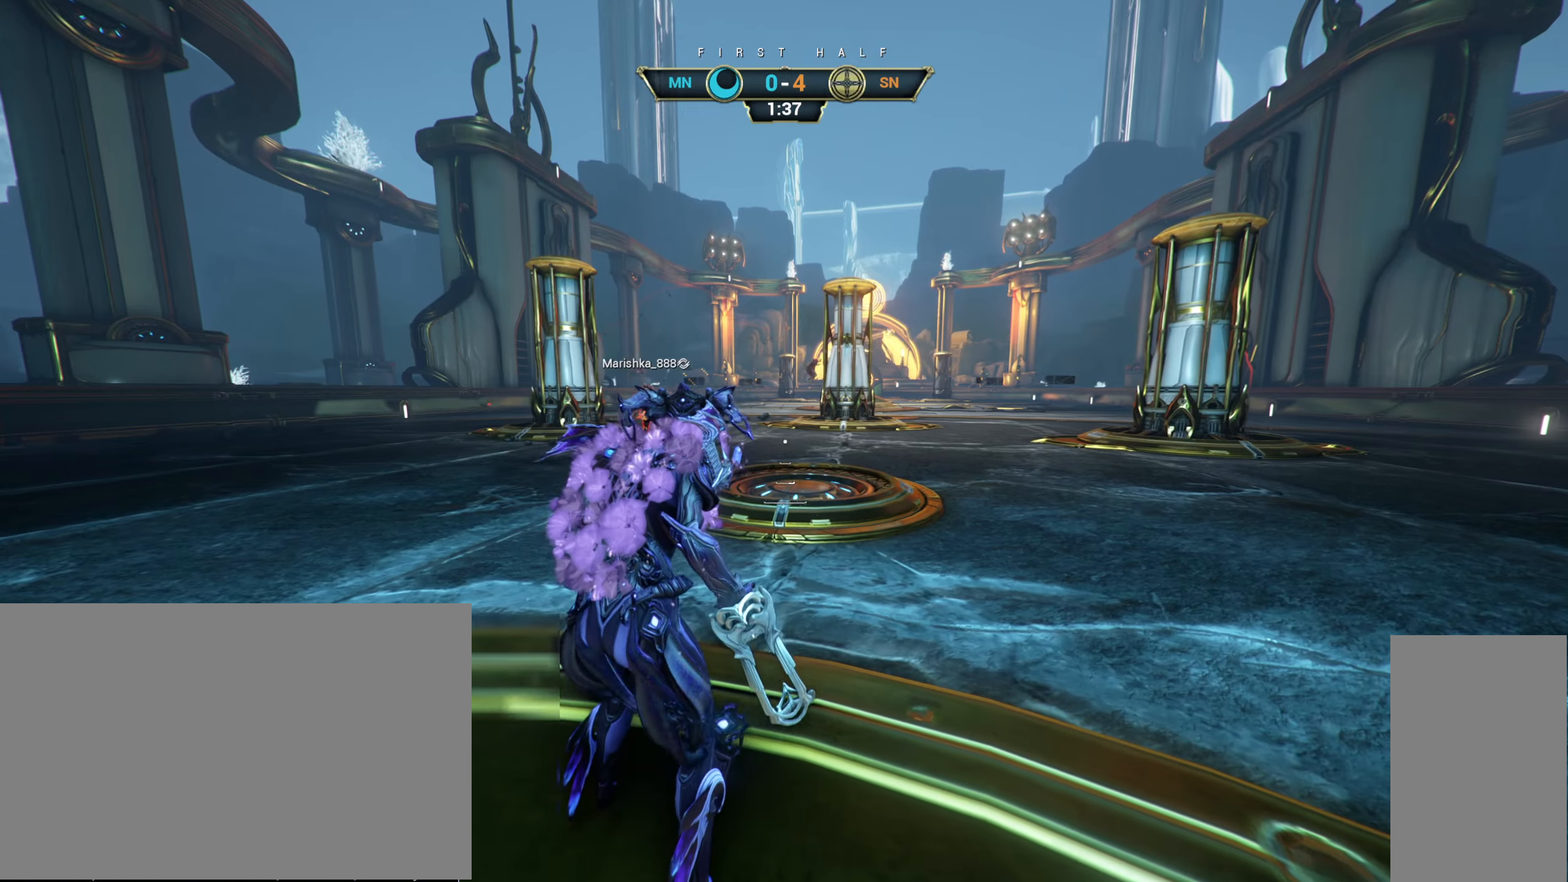
{"keys": ["d", "s"], "mouse": [], "events": [[217, "s", "down"], [317, "d", "down"]]}
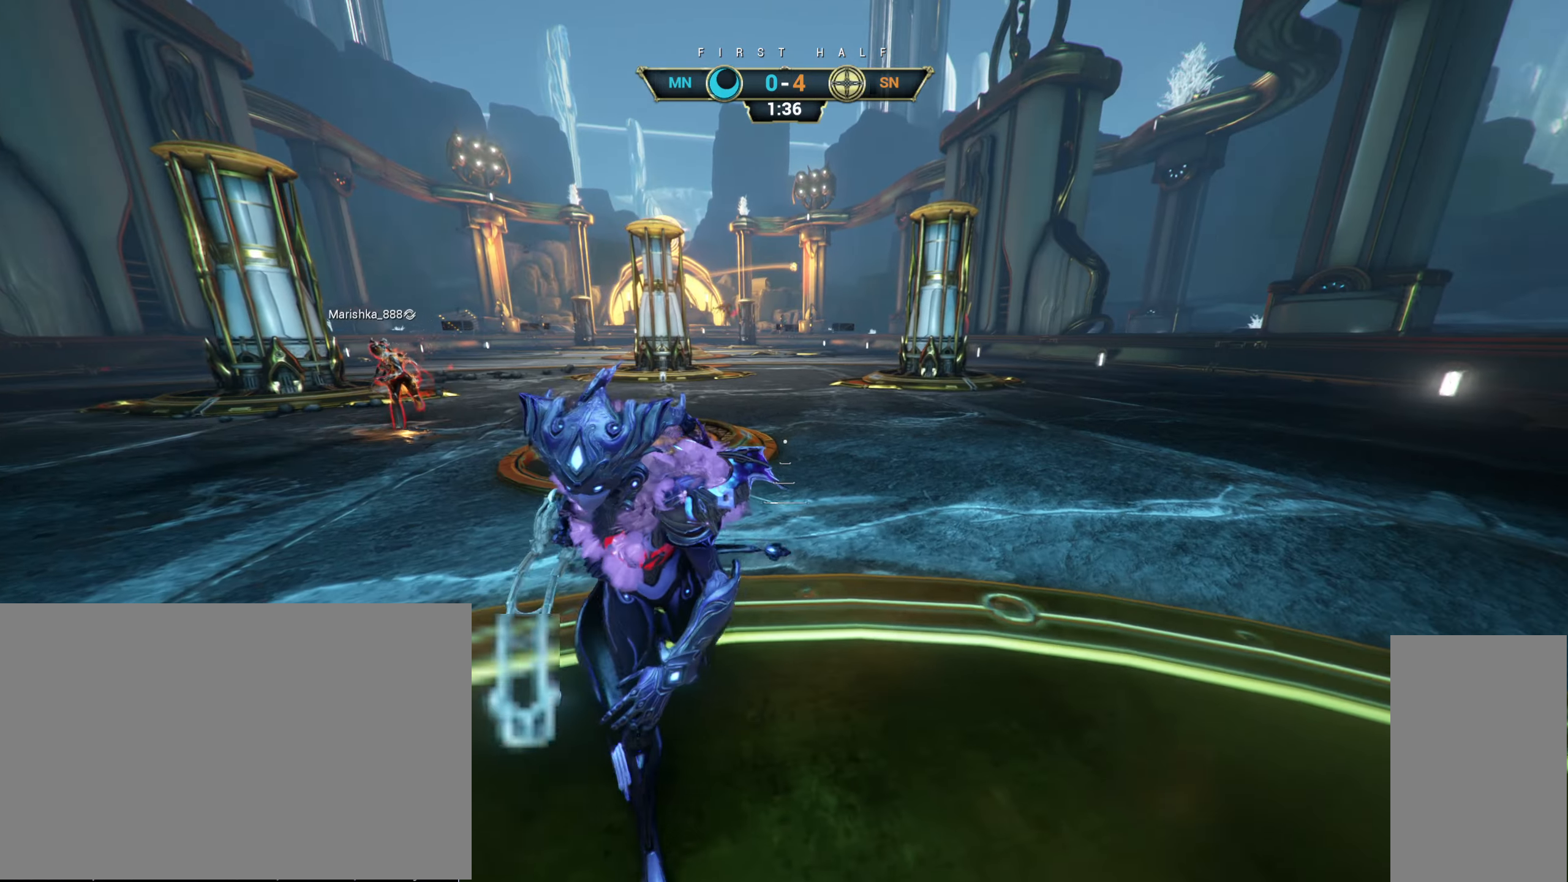
{"keys": ["w"], "mouse": [], "events": [[84, "s", "up"], [250, "w", "down"], [400, "d", "up"]]}
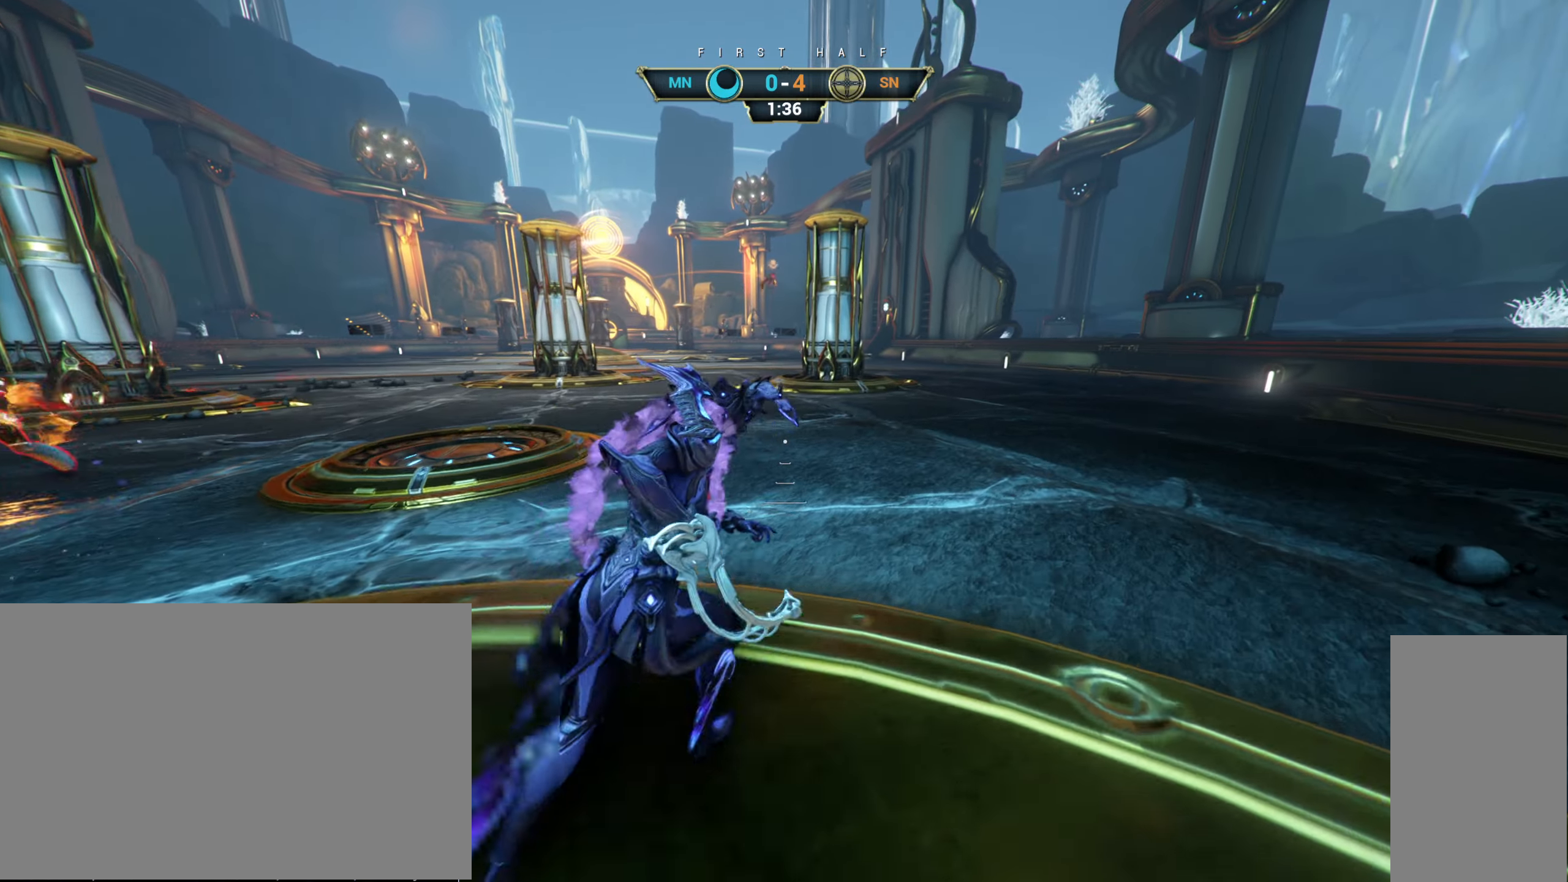
{"keys": [], "mouse": [], "events": [[267, "d", "down"], [417, "d", "up"], [500, "w", "up"]]}
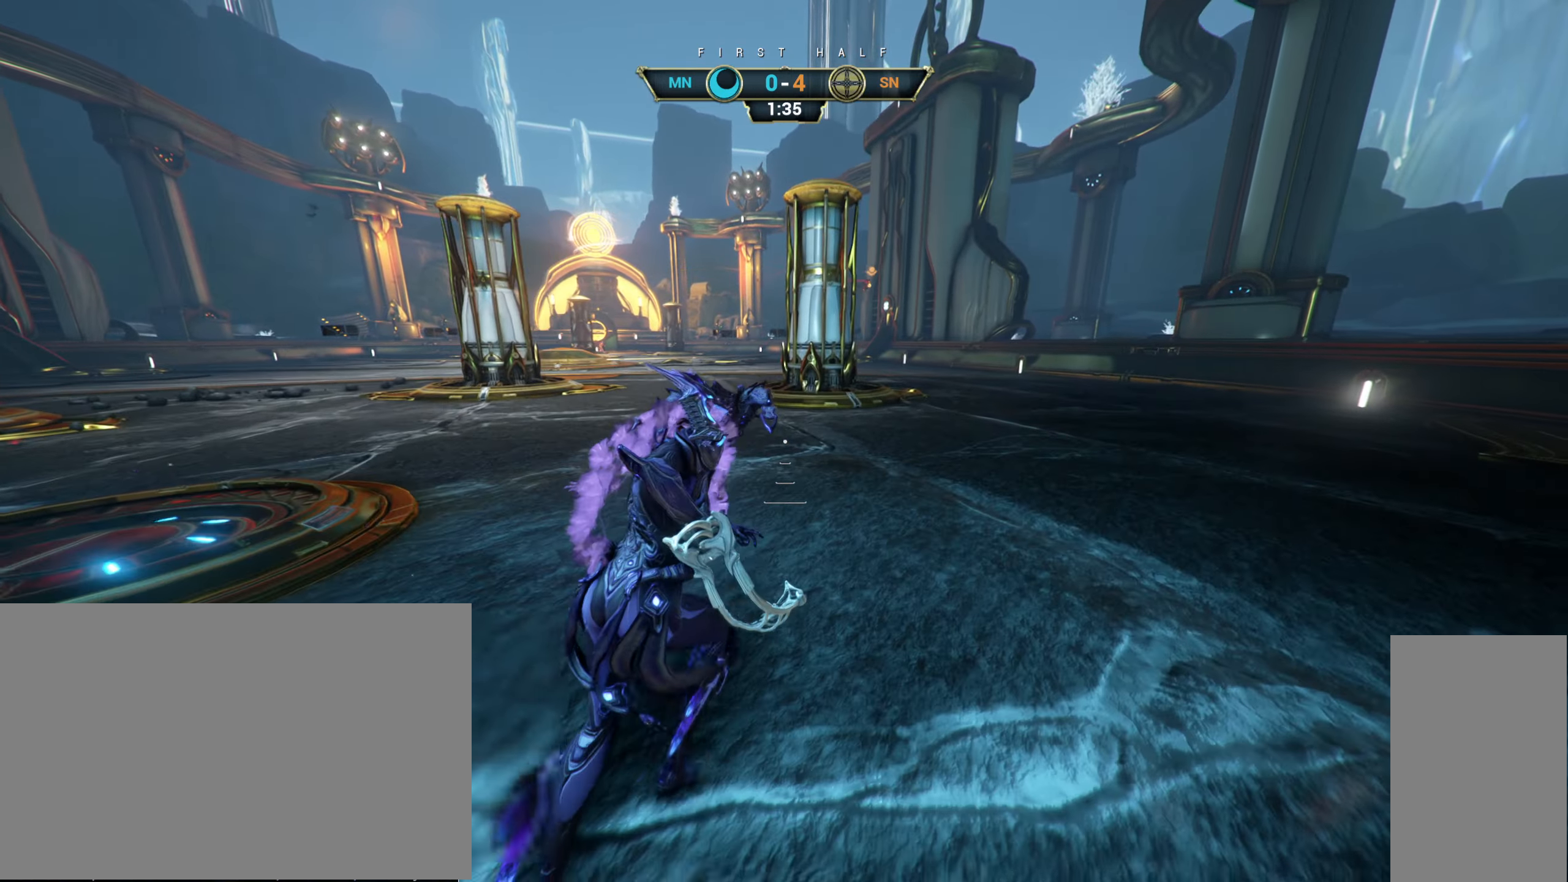
{"keys": [], "mouse": [], "events": []}
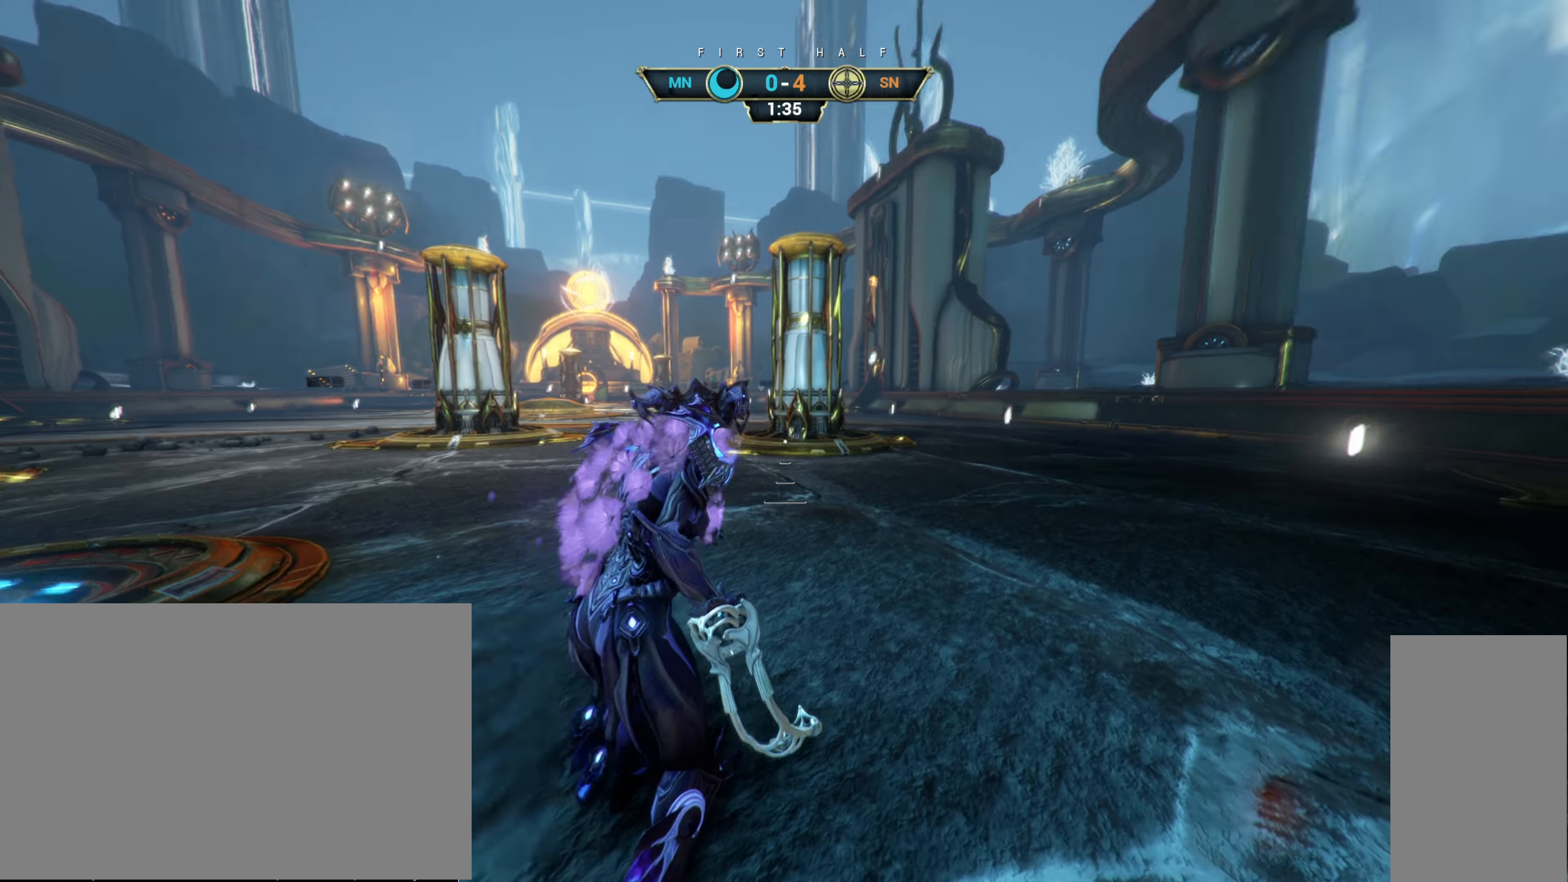
{"keys": ["s"], "mouse": [], "events": [[167, "s", "down"]]}
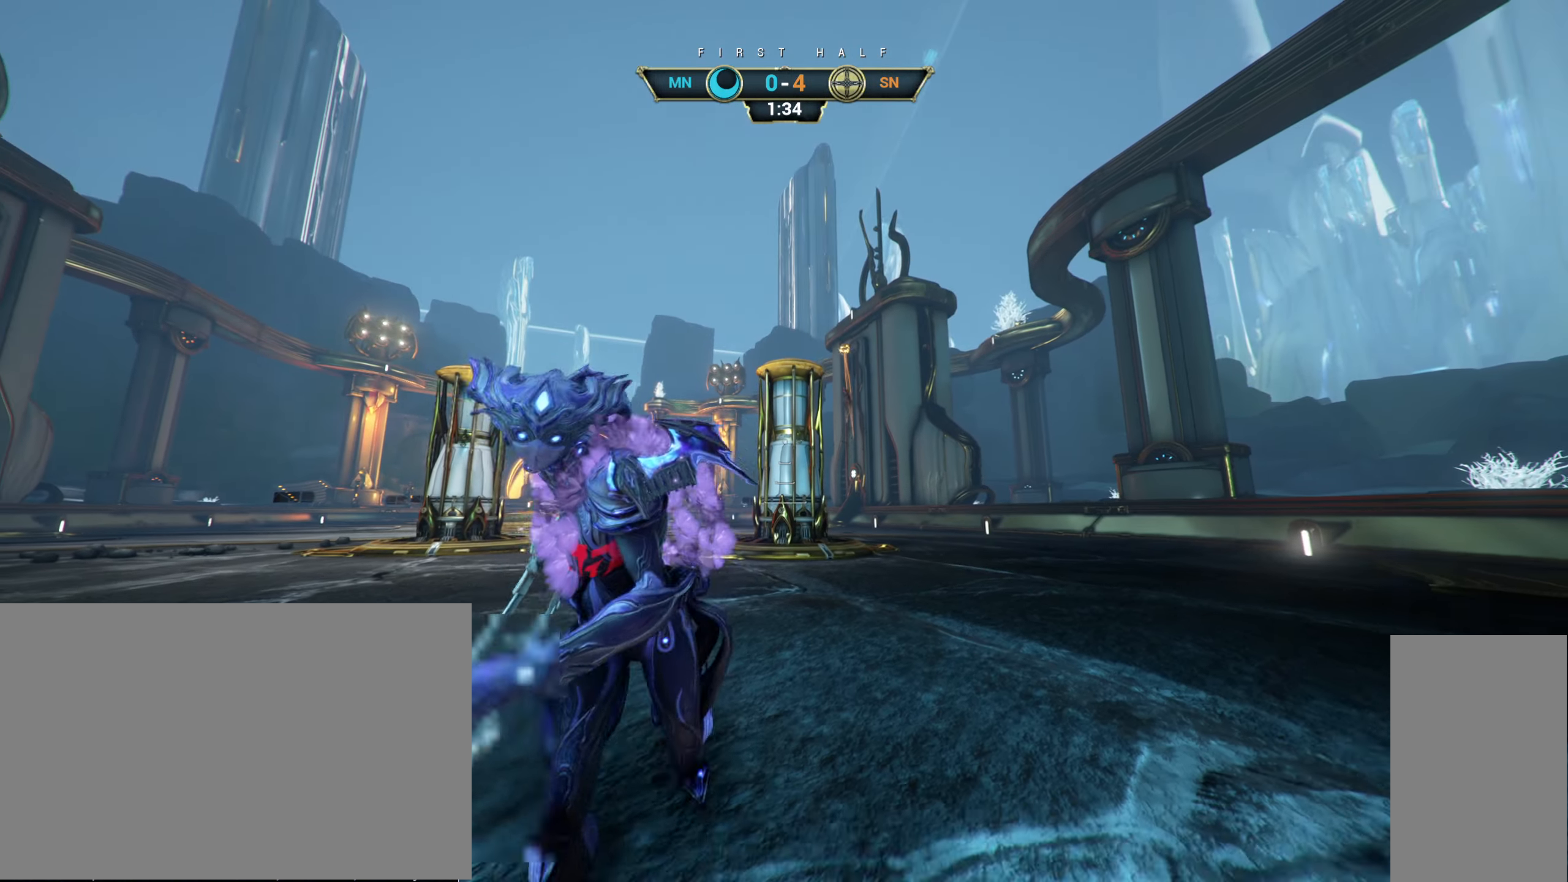
{"keys": [], "mouse": [], "events": [[334, "a", "down"], [467, "a", "up"], [484, "s", "up"]]}
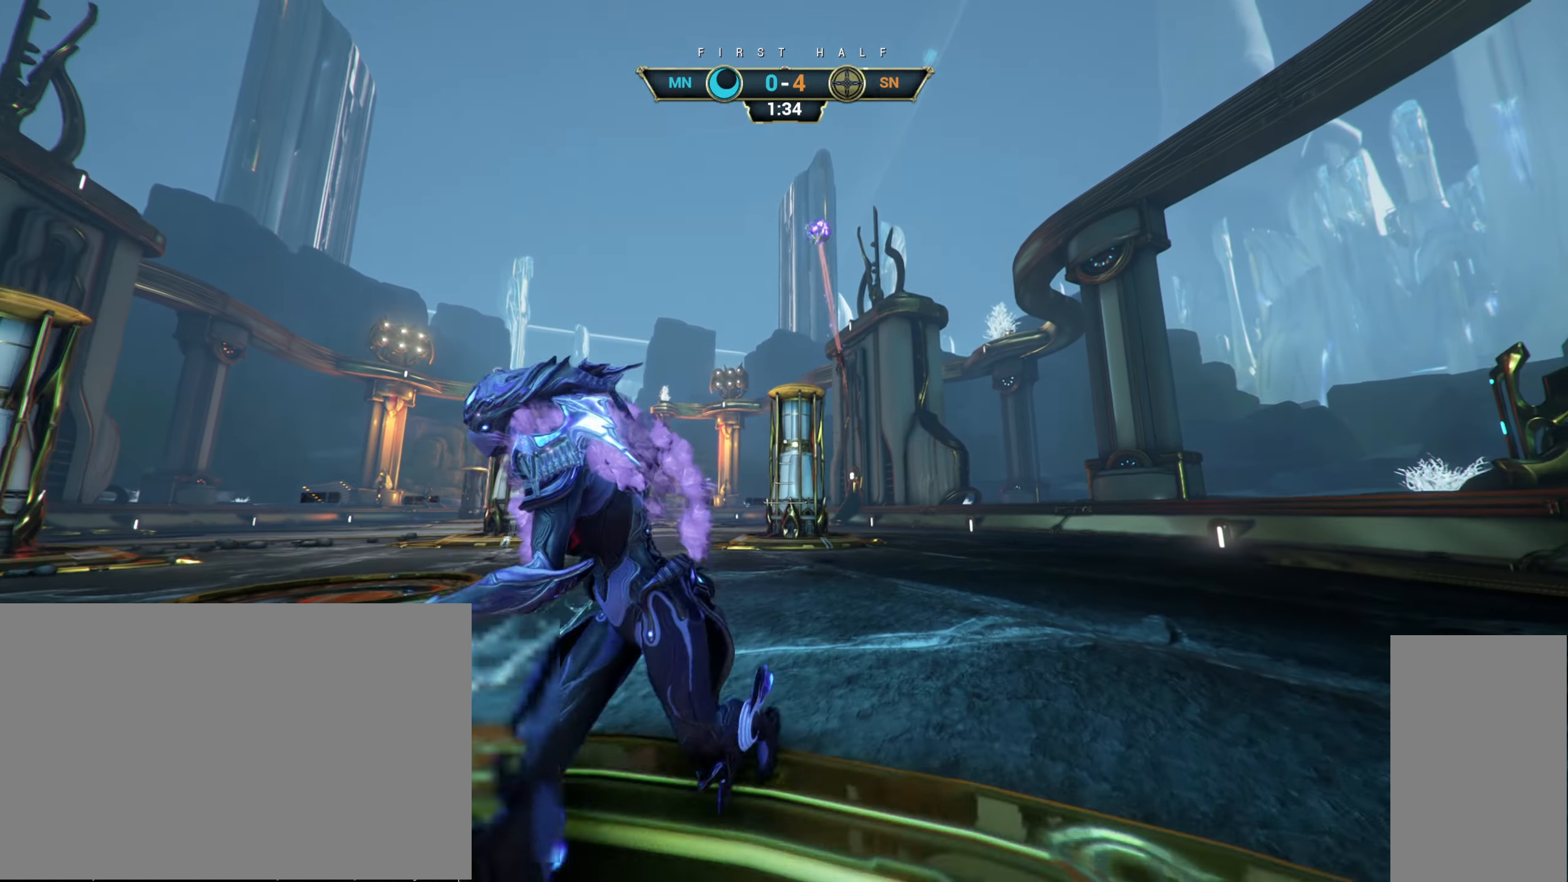
{"keys": ["a", "w"], "mouse": [], "events": [[84, "ctrl", "down"], [117, "w", "down"], [134, "space", "down"], [184, "ctrl", "up"], [200, "space", "up"], [317, "e", "down"], [400, "a", "down"], [400, "e", "up"]]}
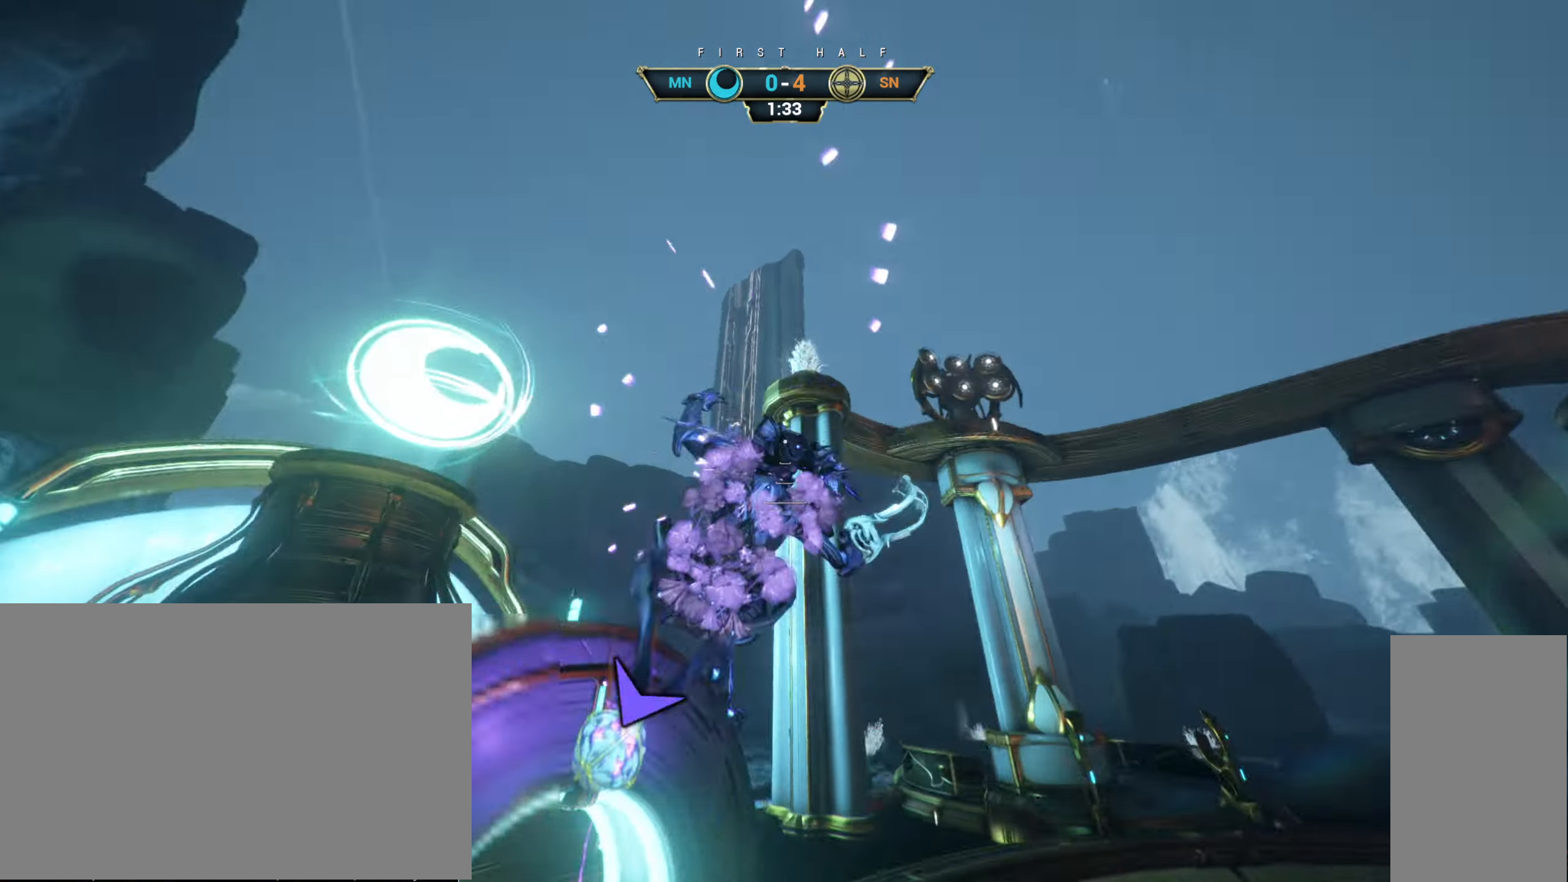
{"keys": ["d", "w"], "mouse": [], "events": [[34, "a", "up"], [184, "d", "down"]]}
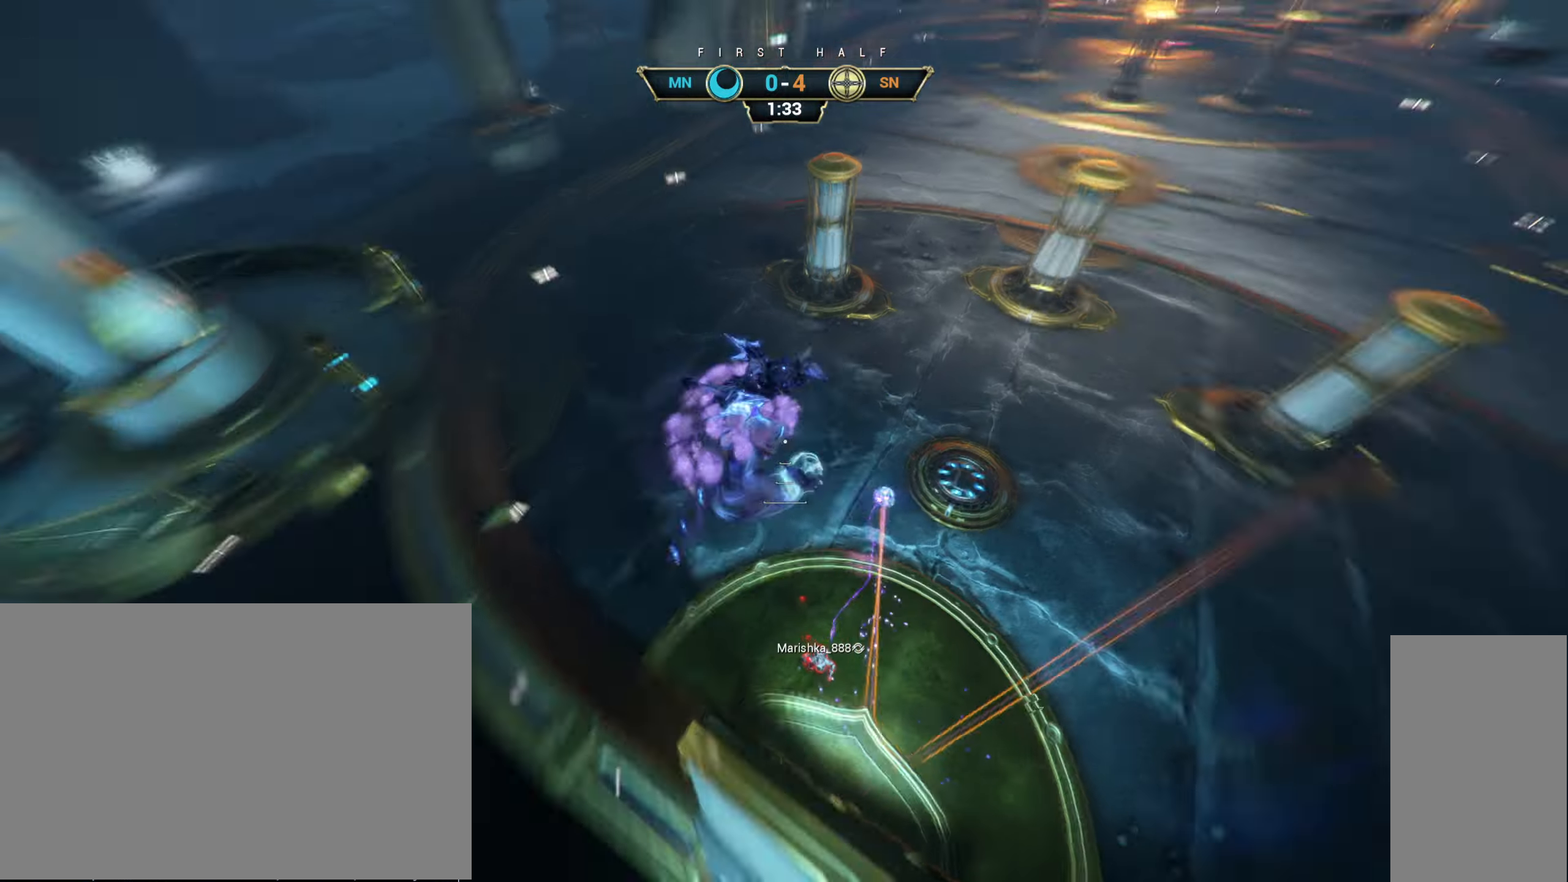
{"keys": ["w"], "mouse": [], "events": [[333, "d", "up"]]}
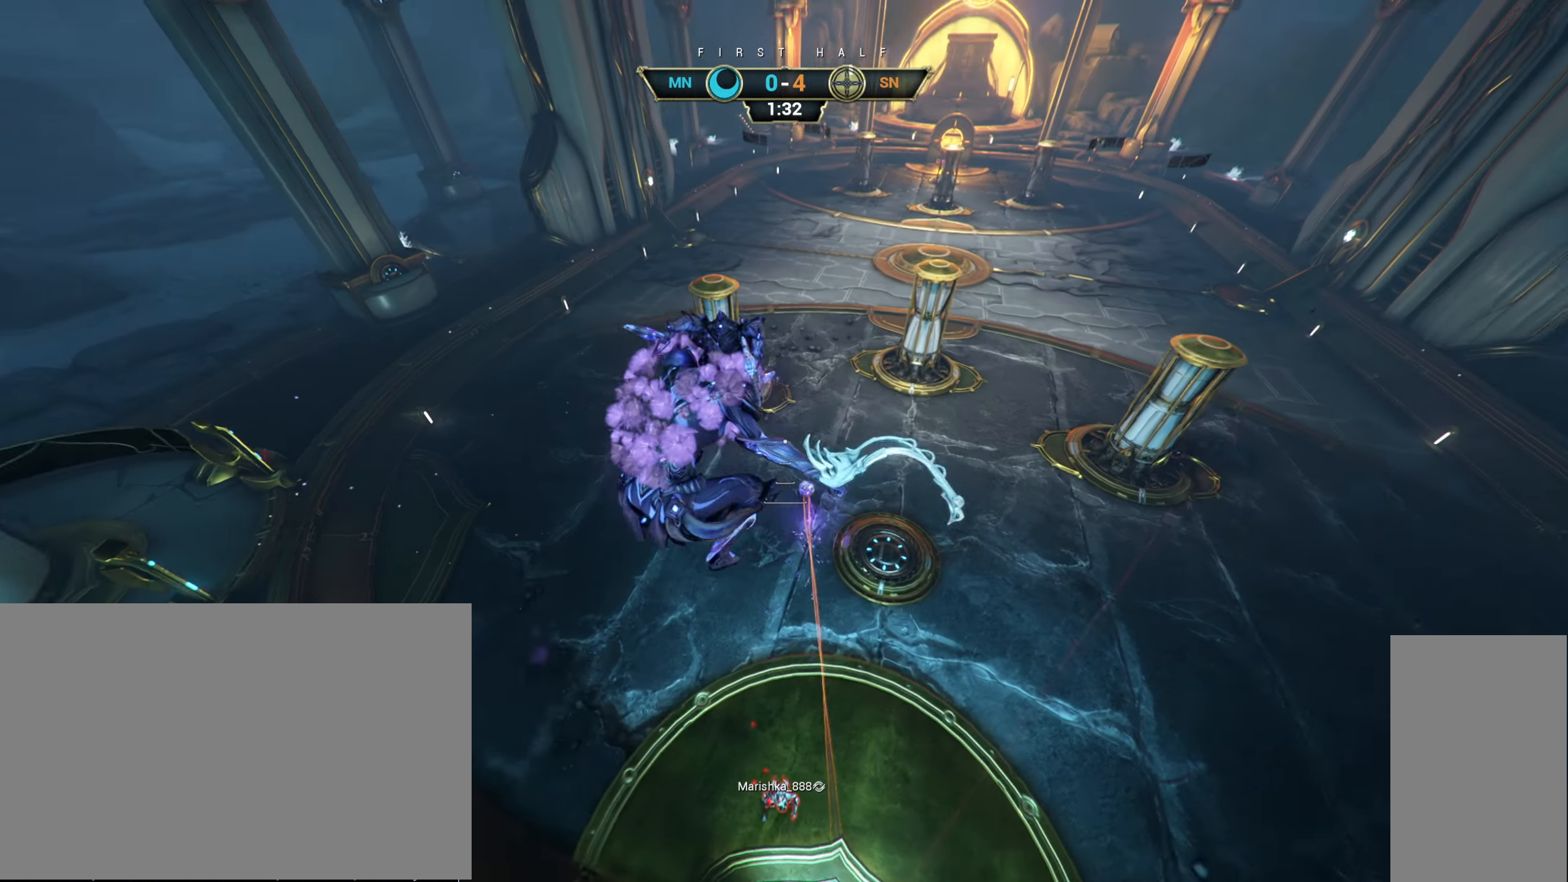
{"keys": ["w"], "mouse": [], "events": []}
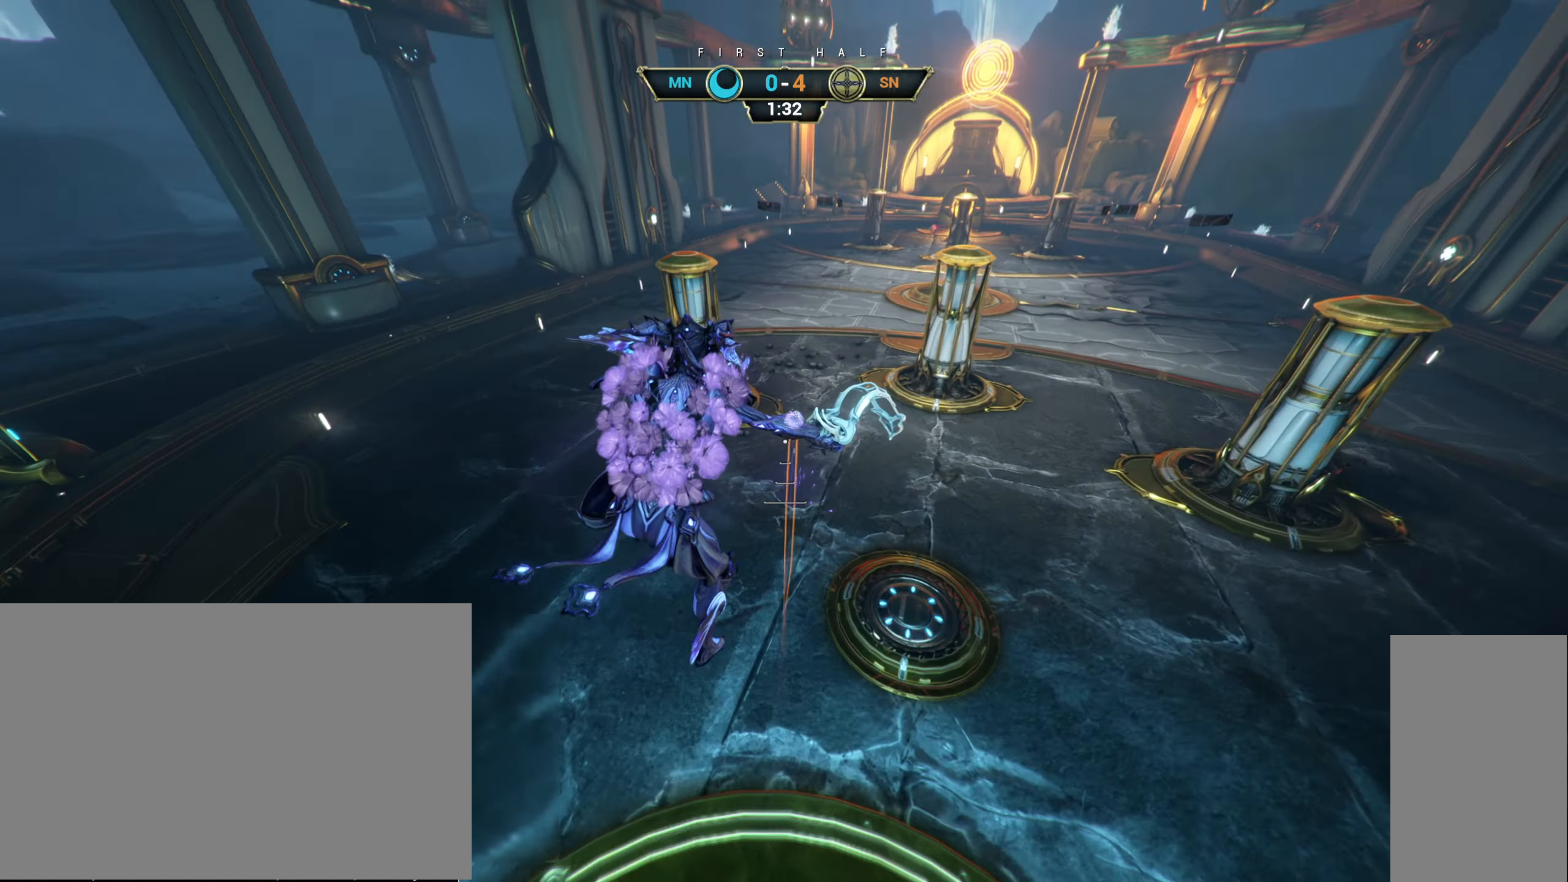
{"keys": ["w"], "mouse": [], "events": [[166, "ctrl", "down"], [400, "space", "down"], [466, "ctrl", "up"], [483, "space", "up"]]}
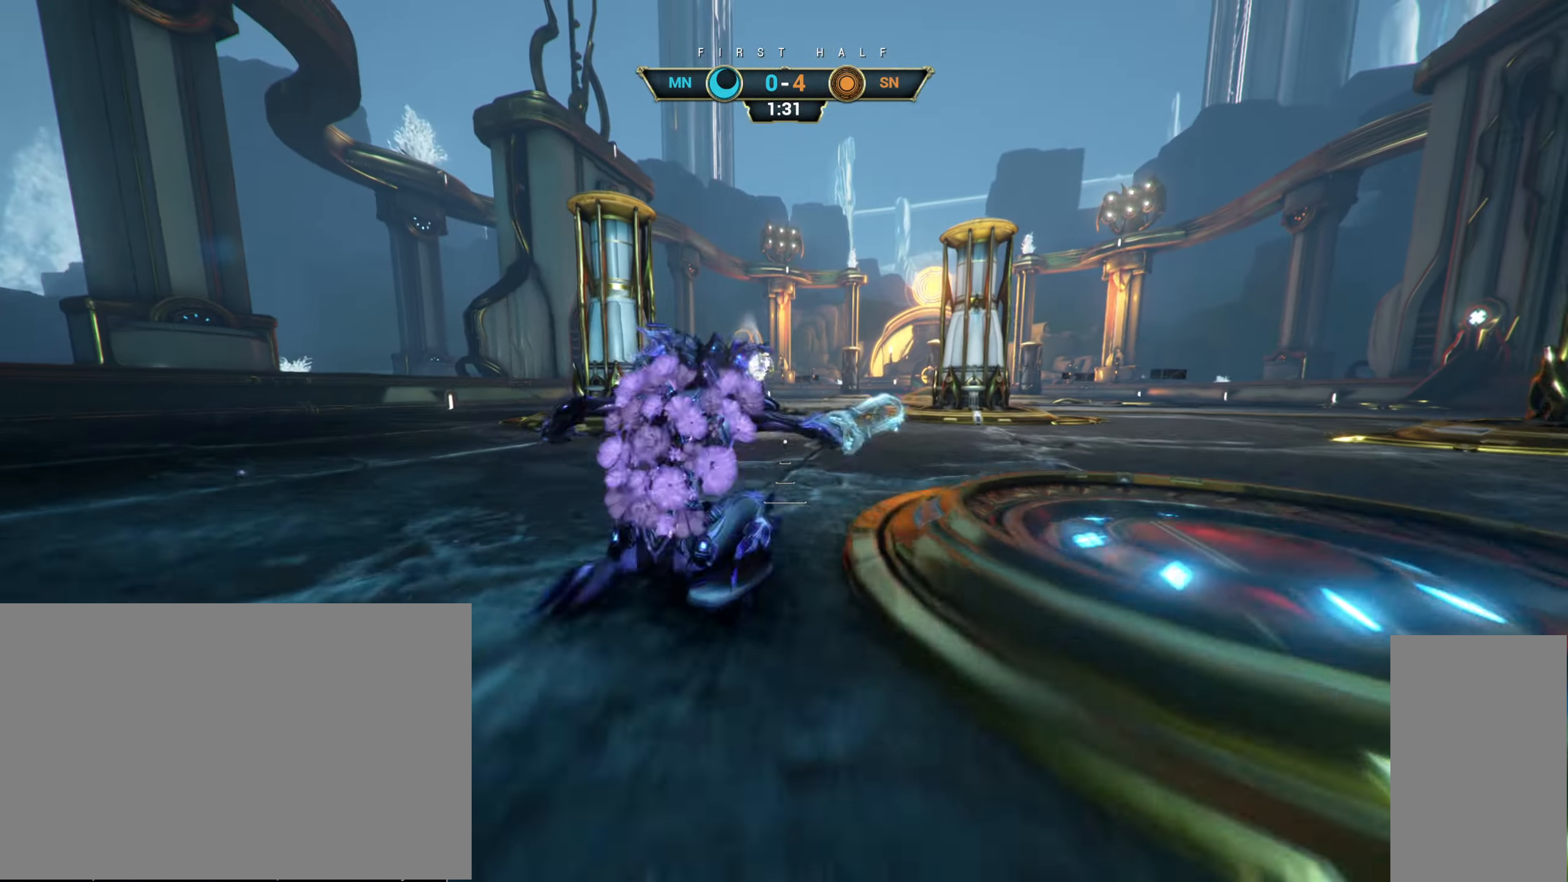
{"keys": ["ctrl", "w"], "mouse": ["right"], "events": [[33, "mouse_right", "down"], [33, "shift", "down"], [66, "space", "down"], [116, "shift", "up"], [133, "mouse_right", "up"], [133, "space", "up"], [200, "mouse_right", "down"], [300, "mouse_right", "up"], [333, "ctrl", "down"], [416, "mouse_right", "down"]]}
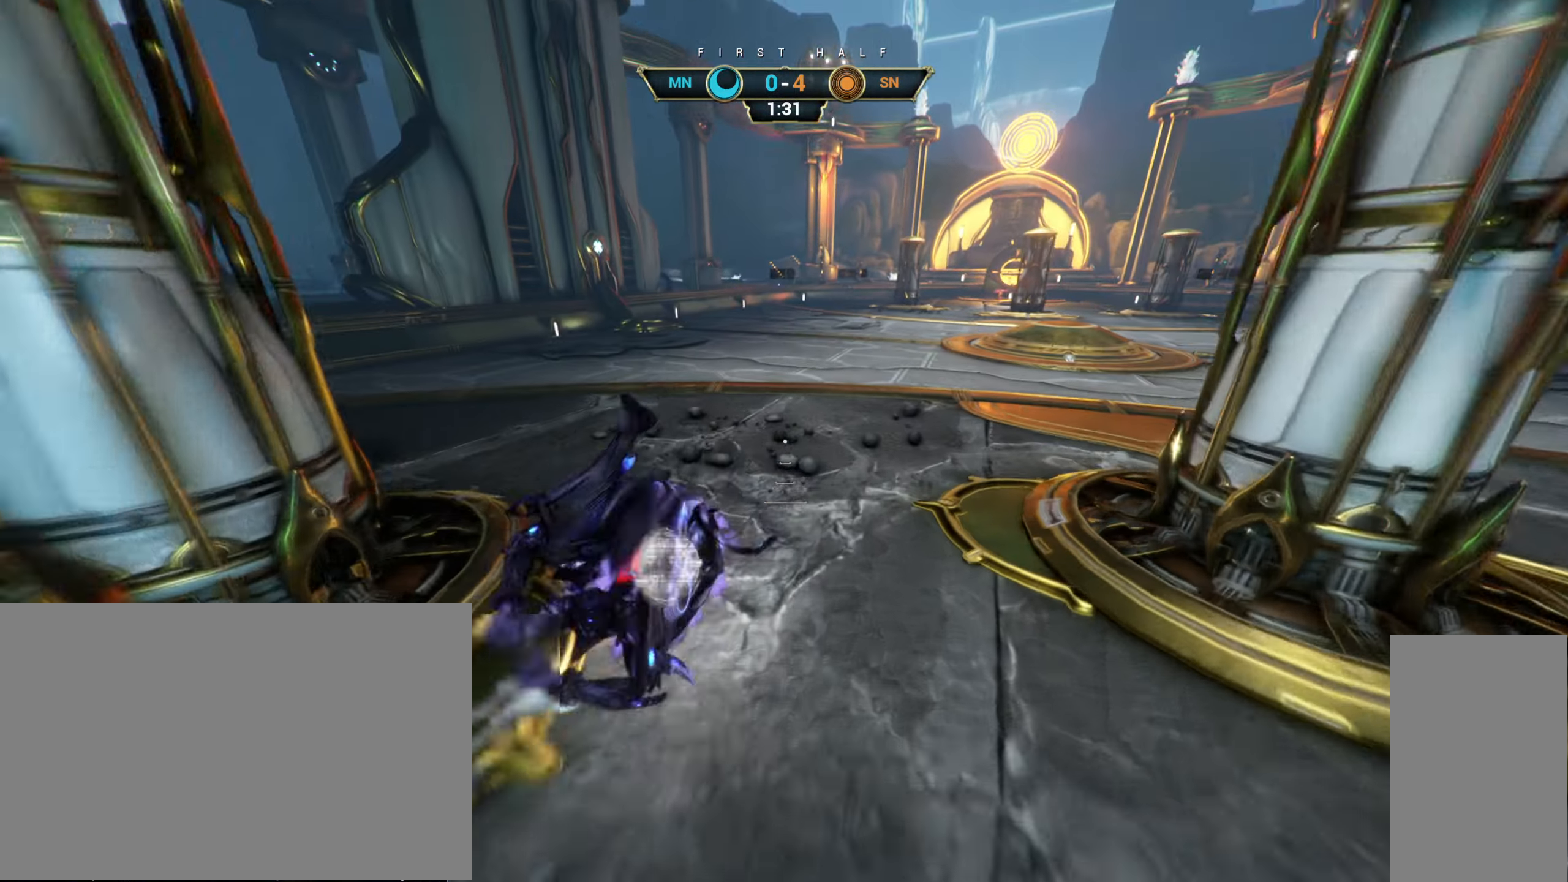
{"keys": ["w"], "mouse": [], "events": [[216, "ctrl", "up"], [250, "mouse_right", "up"]]}
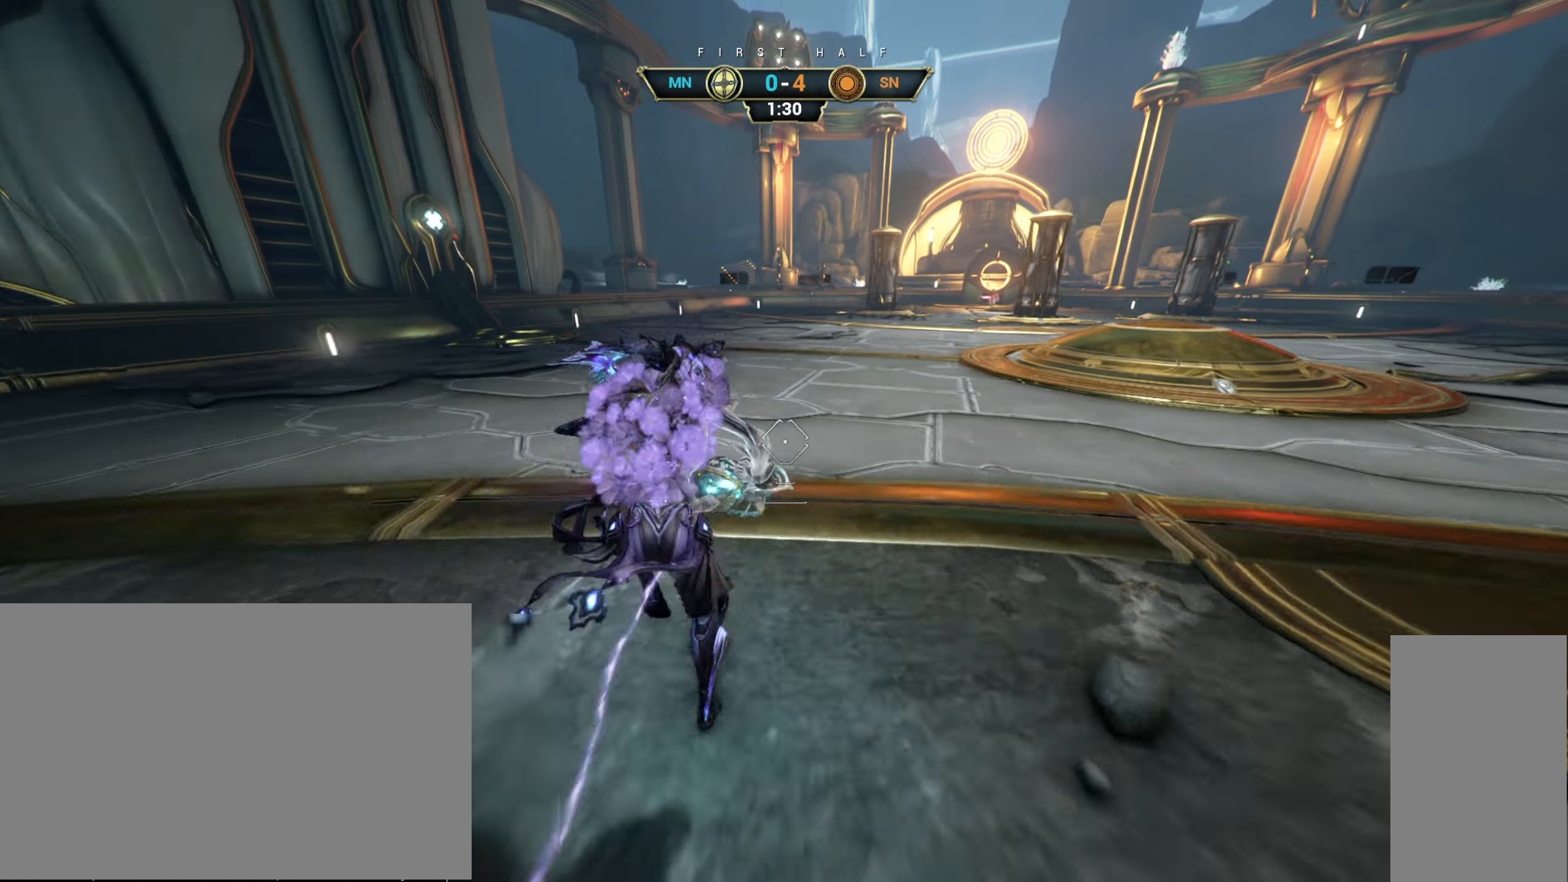
{"keys": ["w"], "mouse": [], "events": [[100, "space", "down"], [183, "space", "up"]]}
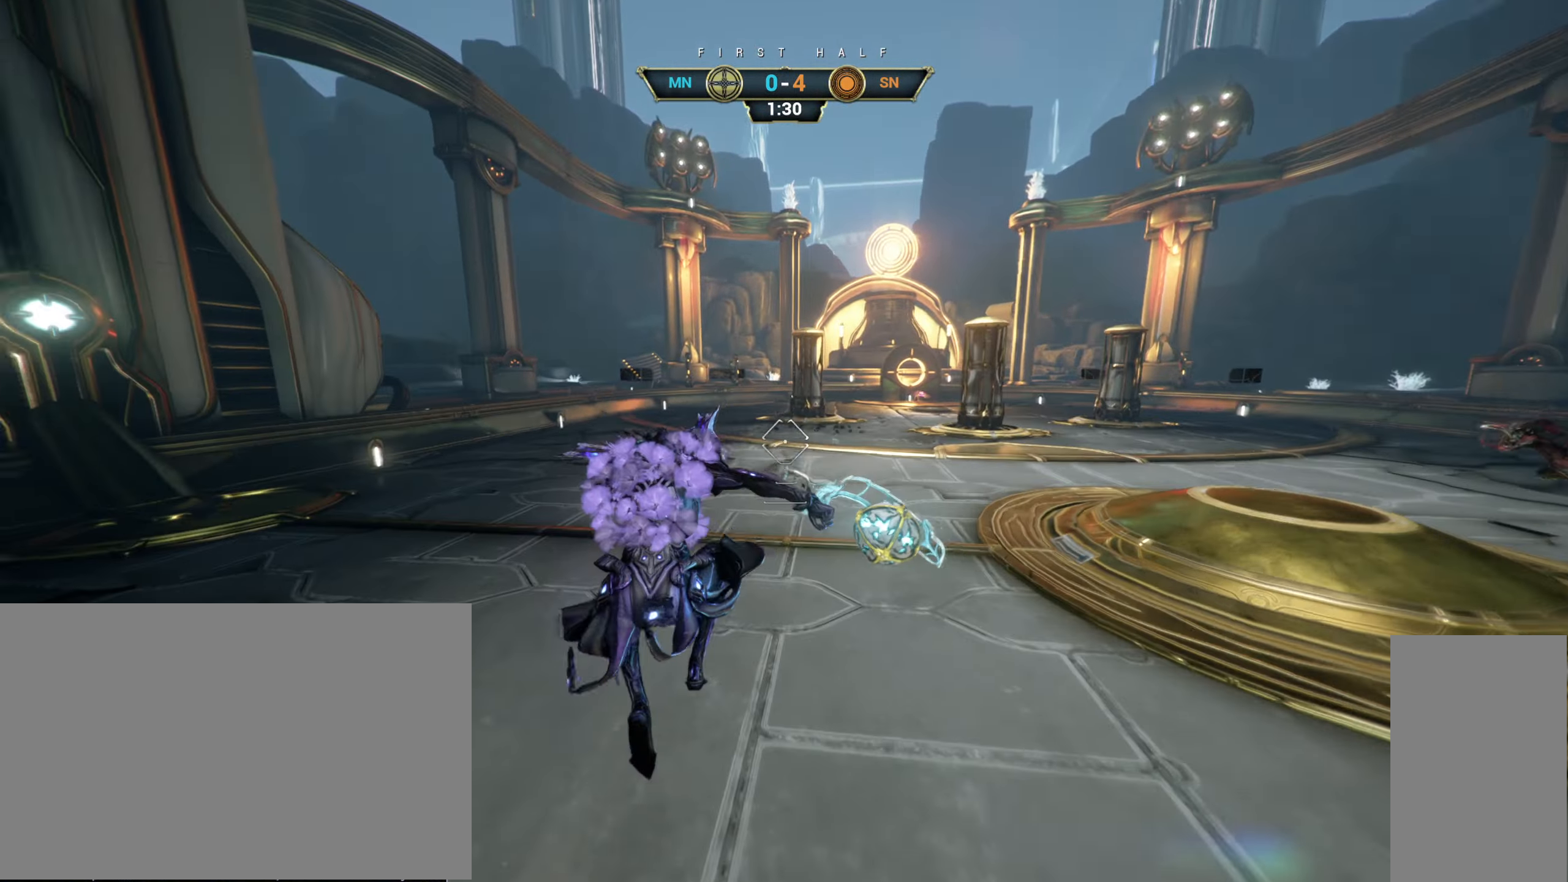
{"keys": ["ctrl", "w"], "mouse": [], "events": [[83, "mouse_left", "down"], [166, "mouse_left", "up"], [450, "ctrl", "down"]]}
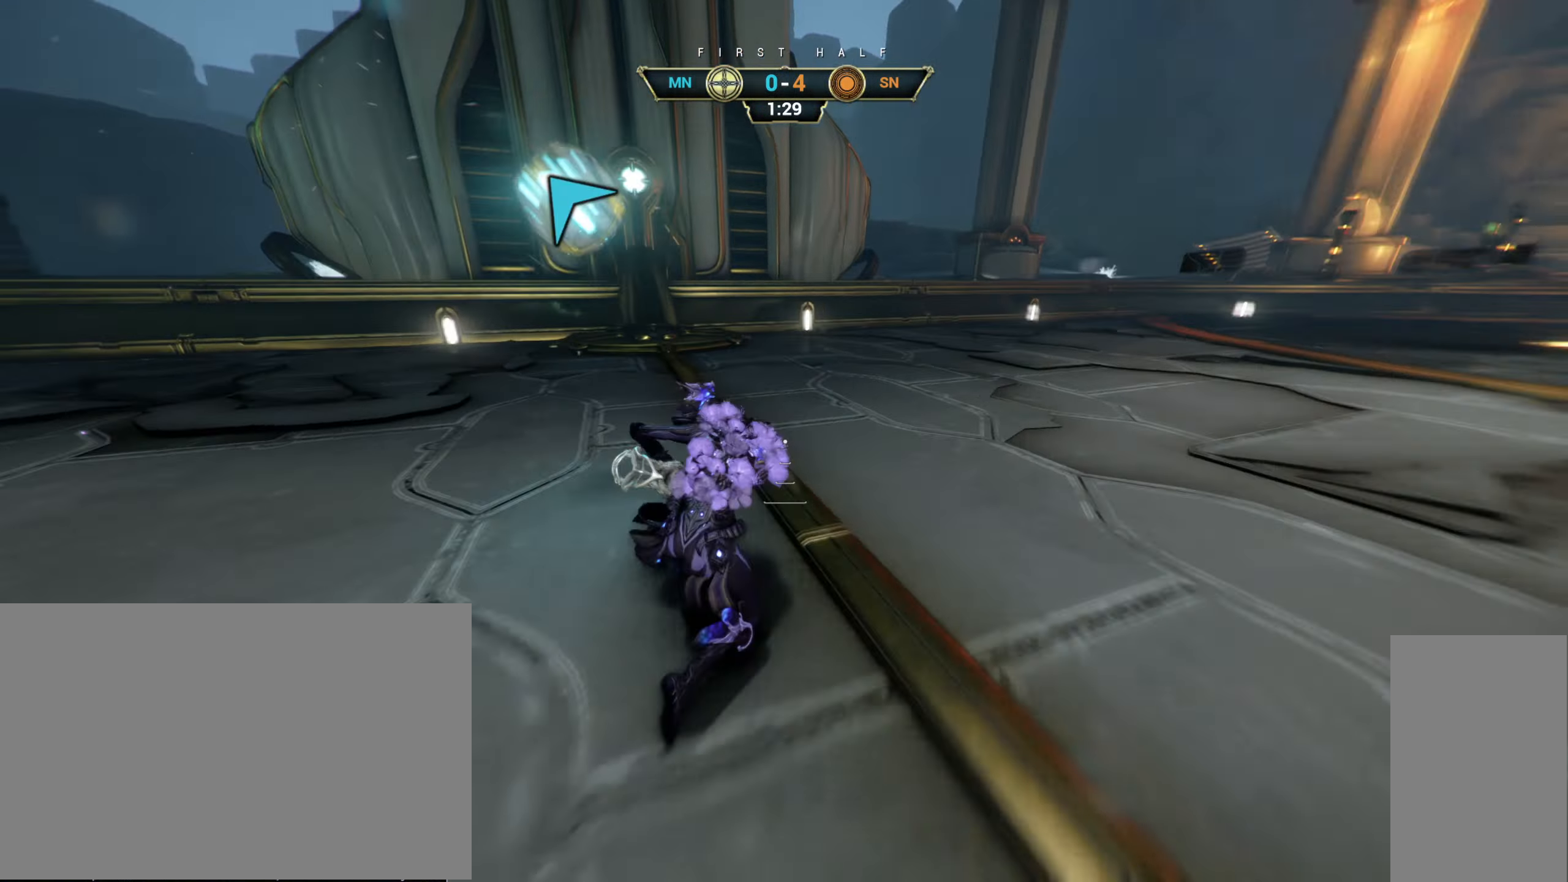
{"keys": ["w"], "mouse": [], "events": [[83, "space", "down"], [133, "space", "up"], [183, "ctrl", "up"], [216, "space", "down"], [266, "space", "up"], [283, "d", "down"], [316, "mouse_right", "down"], [450, "mouse_right", "up"], [500, "d", "up"]]}
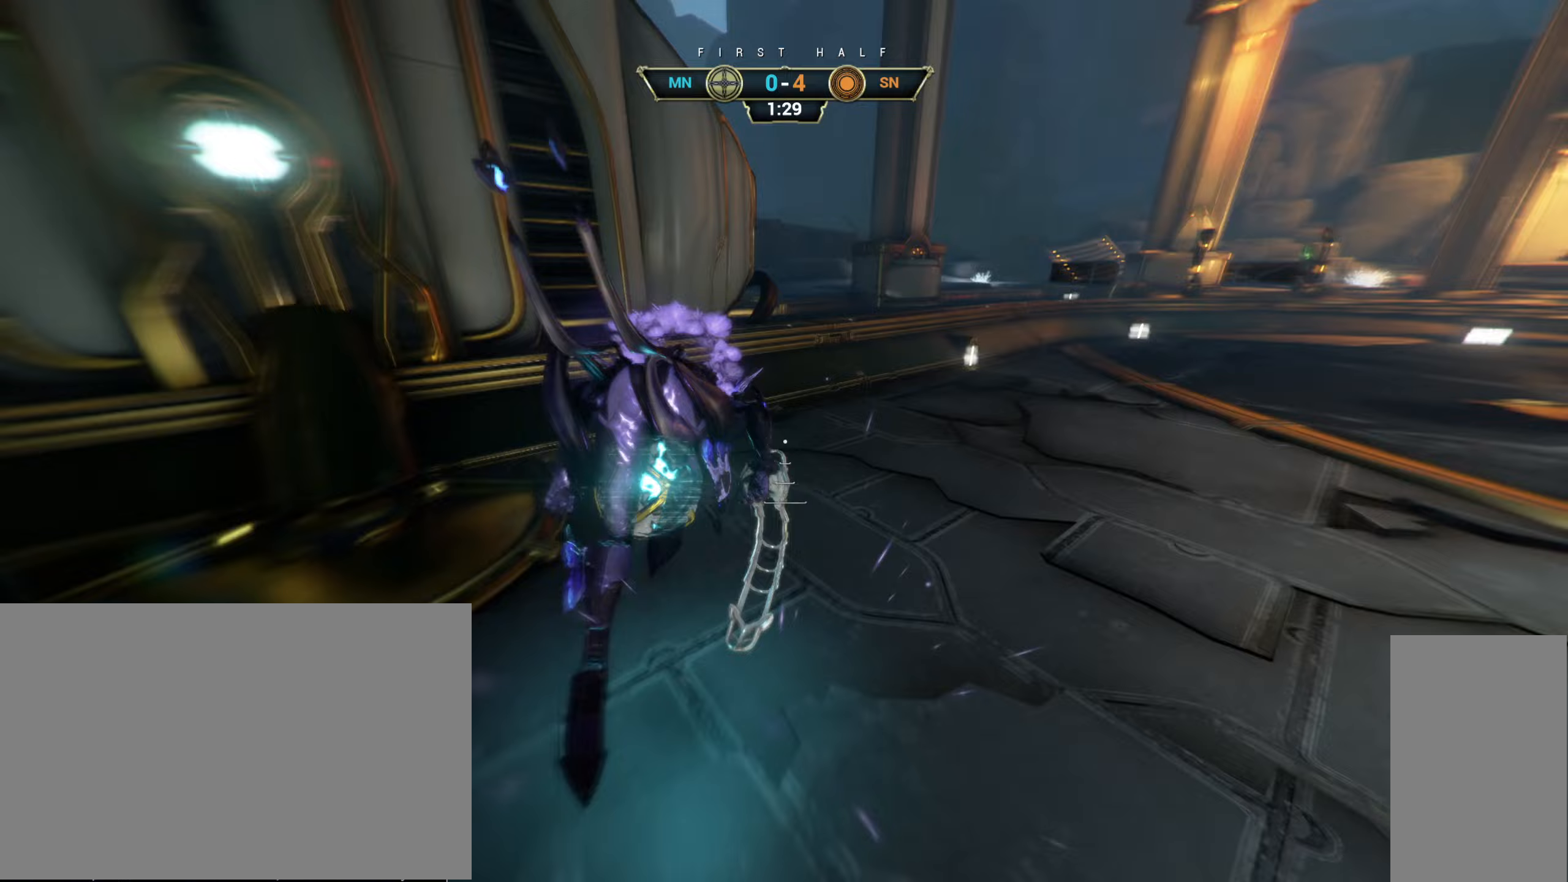
{"keys": ["ctrl", "w"], "mouse": [], "events": [[83, "mouse_left", "down"], [150, "mouse_left", "up"], [350, "ctrl", "down"]]}
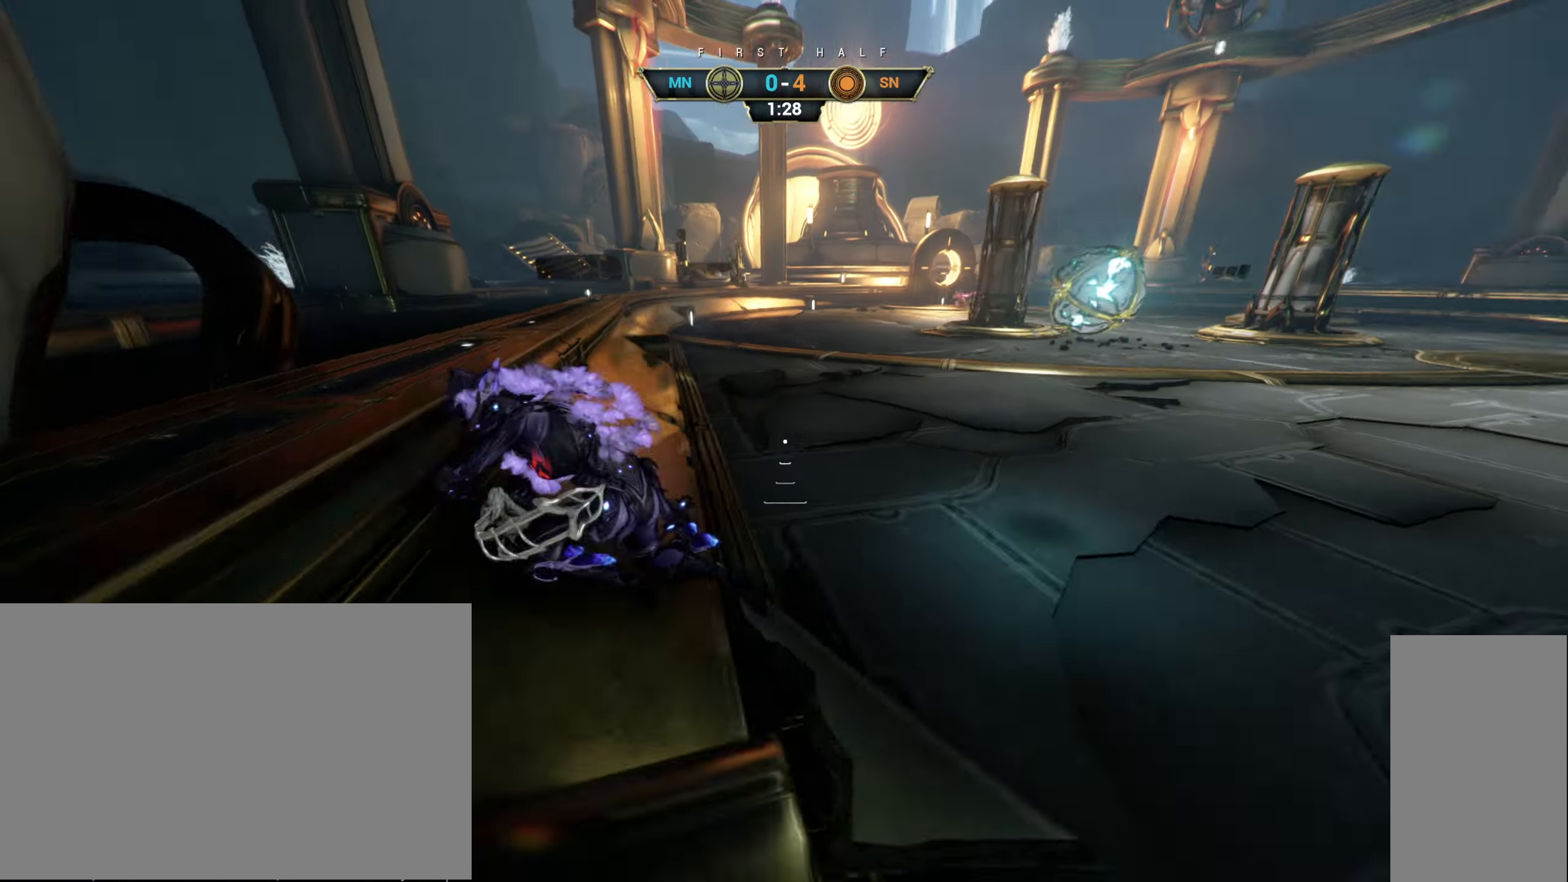
{"keys": ["d", "w"], "mouse": ["right"], "events": [[50, "space", "down"], [100, "space", "up"], [167, "space", "down"], [183, "ctrl", "up"], [233, "space", "up"], [283, "d", "down"], [500, "mouse_right", "down"]]}
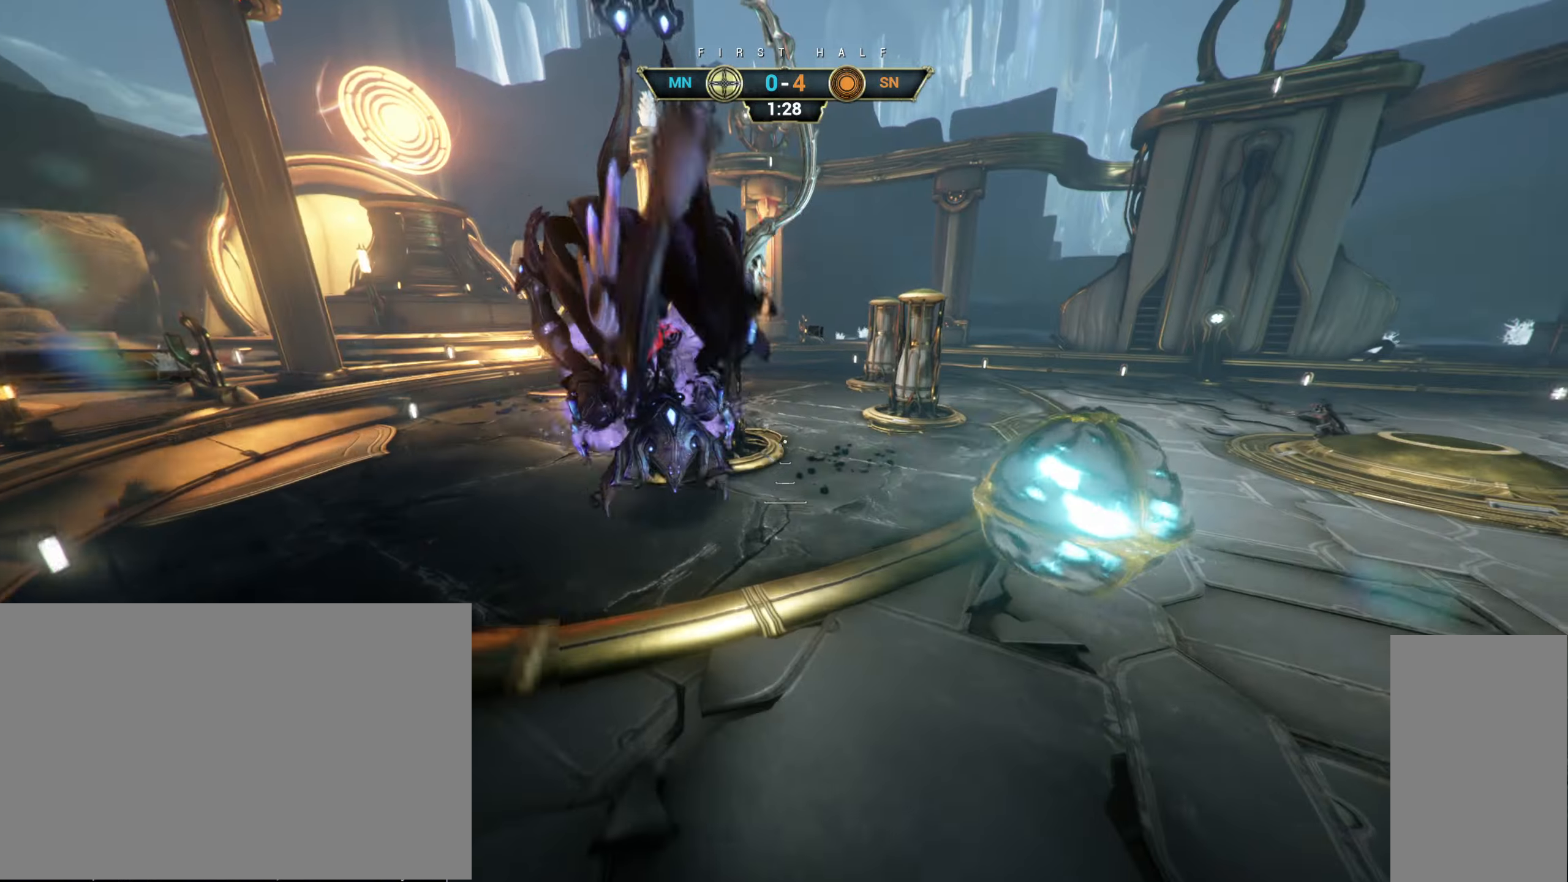
{"keys": ["w"], "mouse": ["right"], "events": [[133, "d", "up"]]}